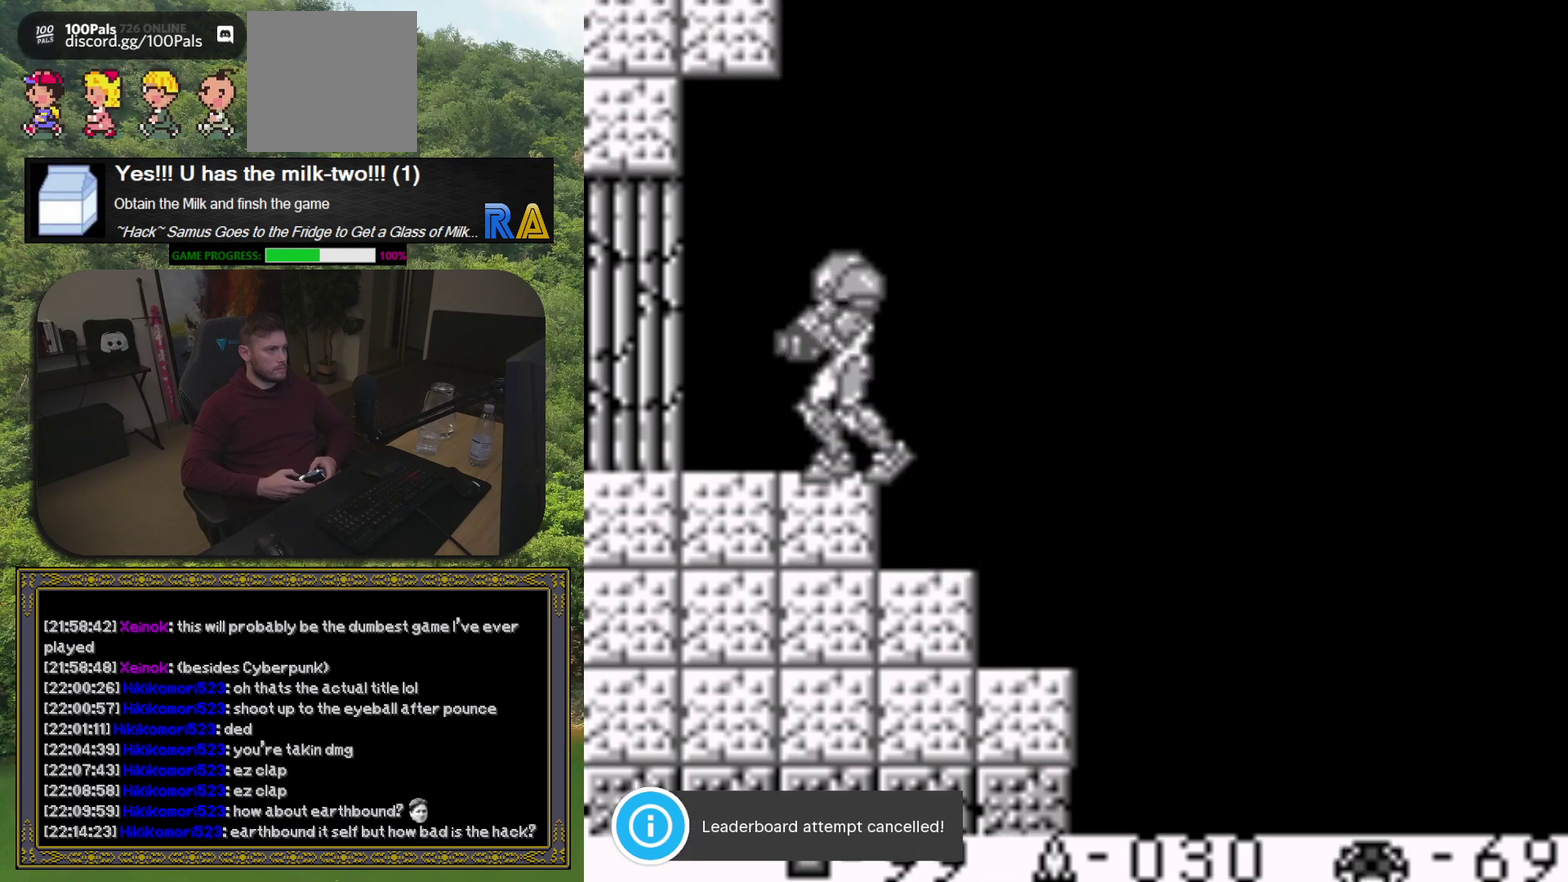
Gameplay with a controller (Xbox layout); each line is a JSON object with the inputs held at the frame after it. "events" lists button and stick changes between this image and that frame as [ms after this image, input, new state], when the widget could be followed in between. Not read: L3 R3 left_stick right_stick.
{"buttons": [], "events": []}
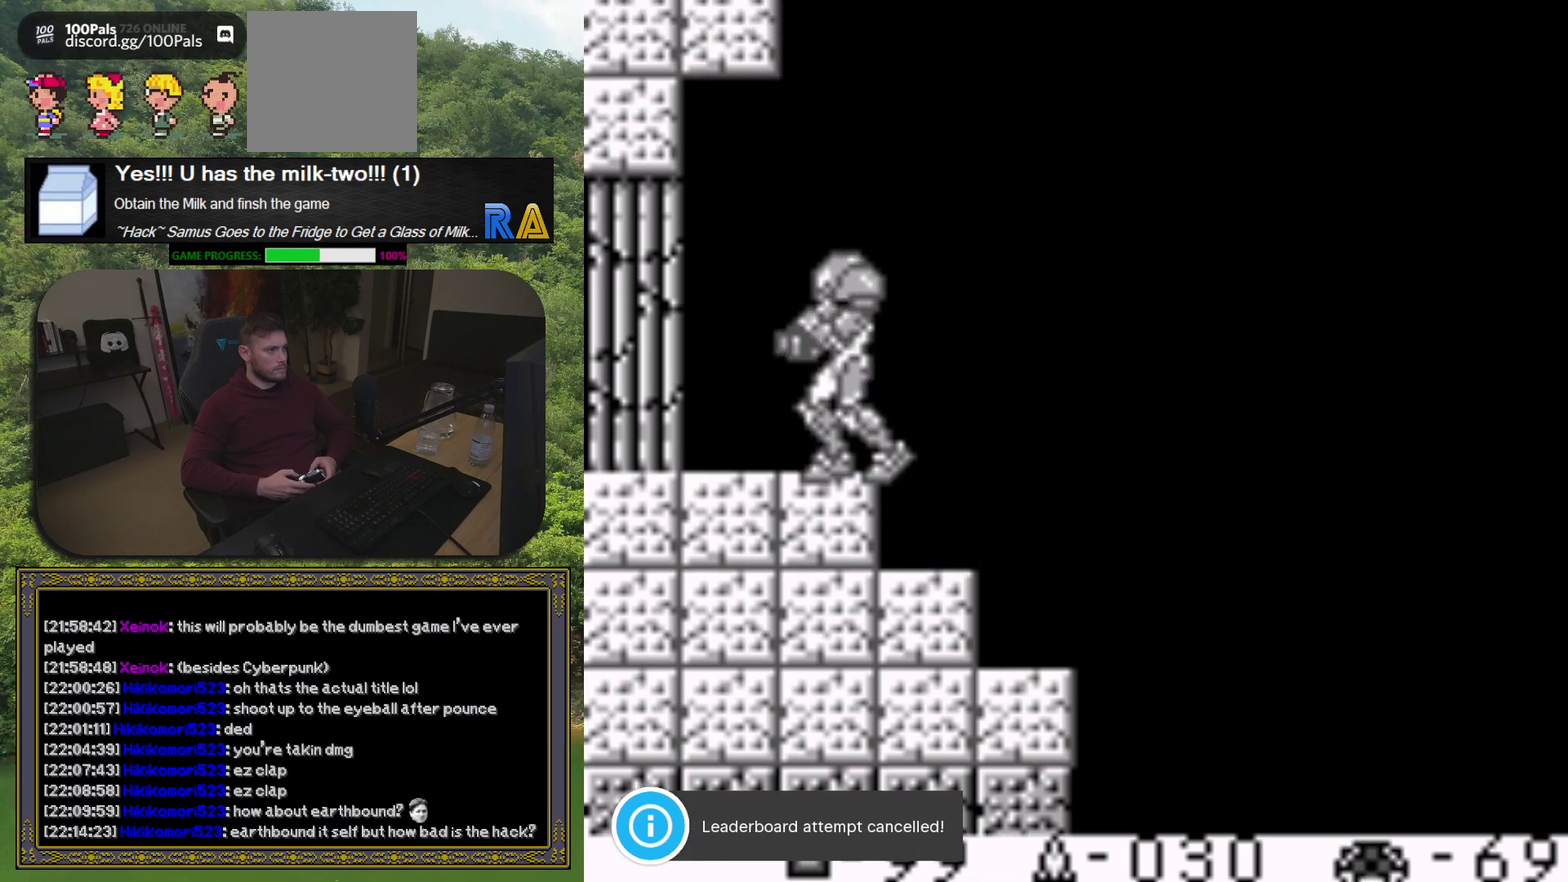
{"buttons": ["DPAD_LEFT"], "events": [[217, "DPAD_LEFT", "down"]]}
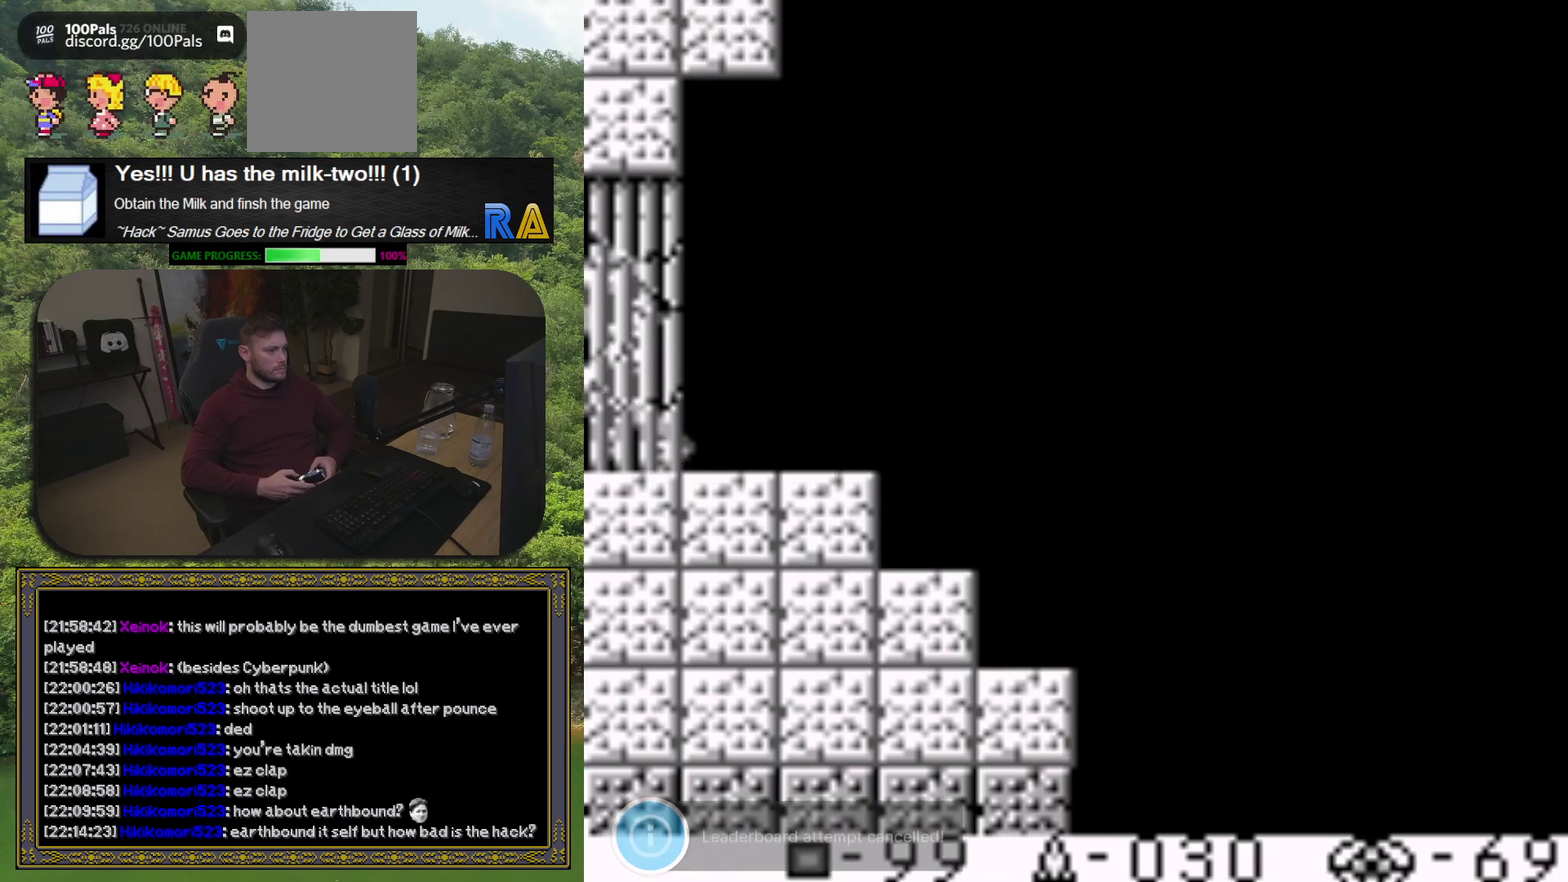
{"buttons": [], "events": [[317, "DPAD_LEFT", "up"]]}
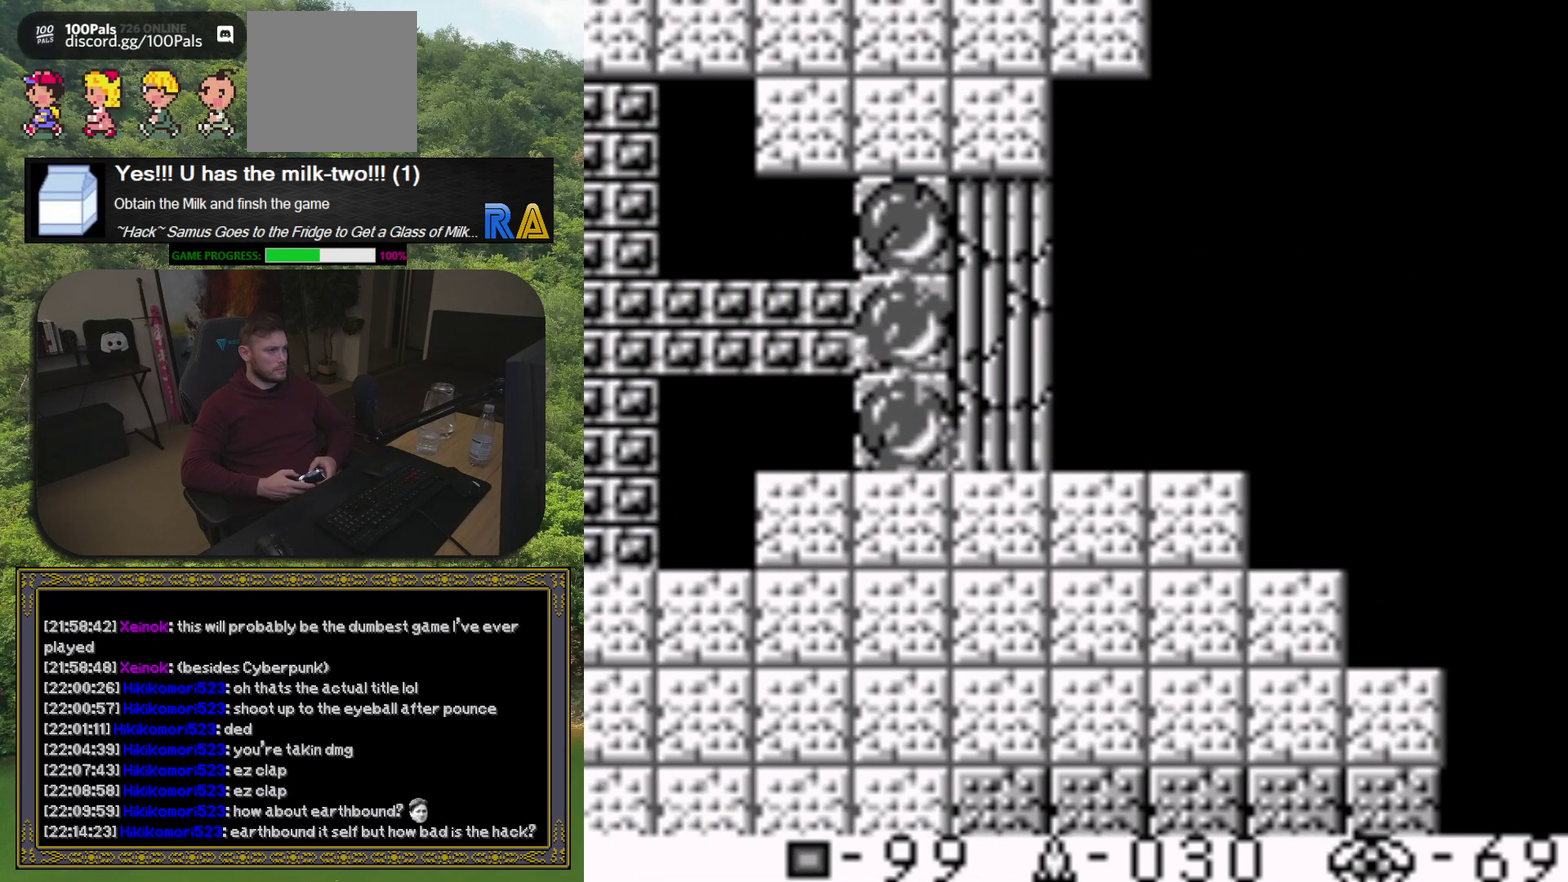
{"buttons": [], "events": []}
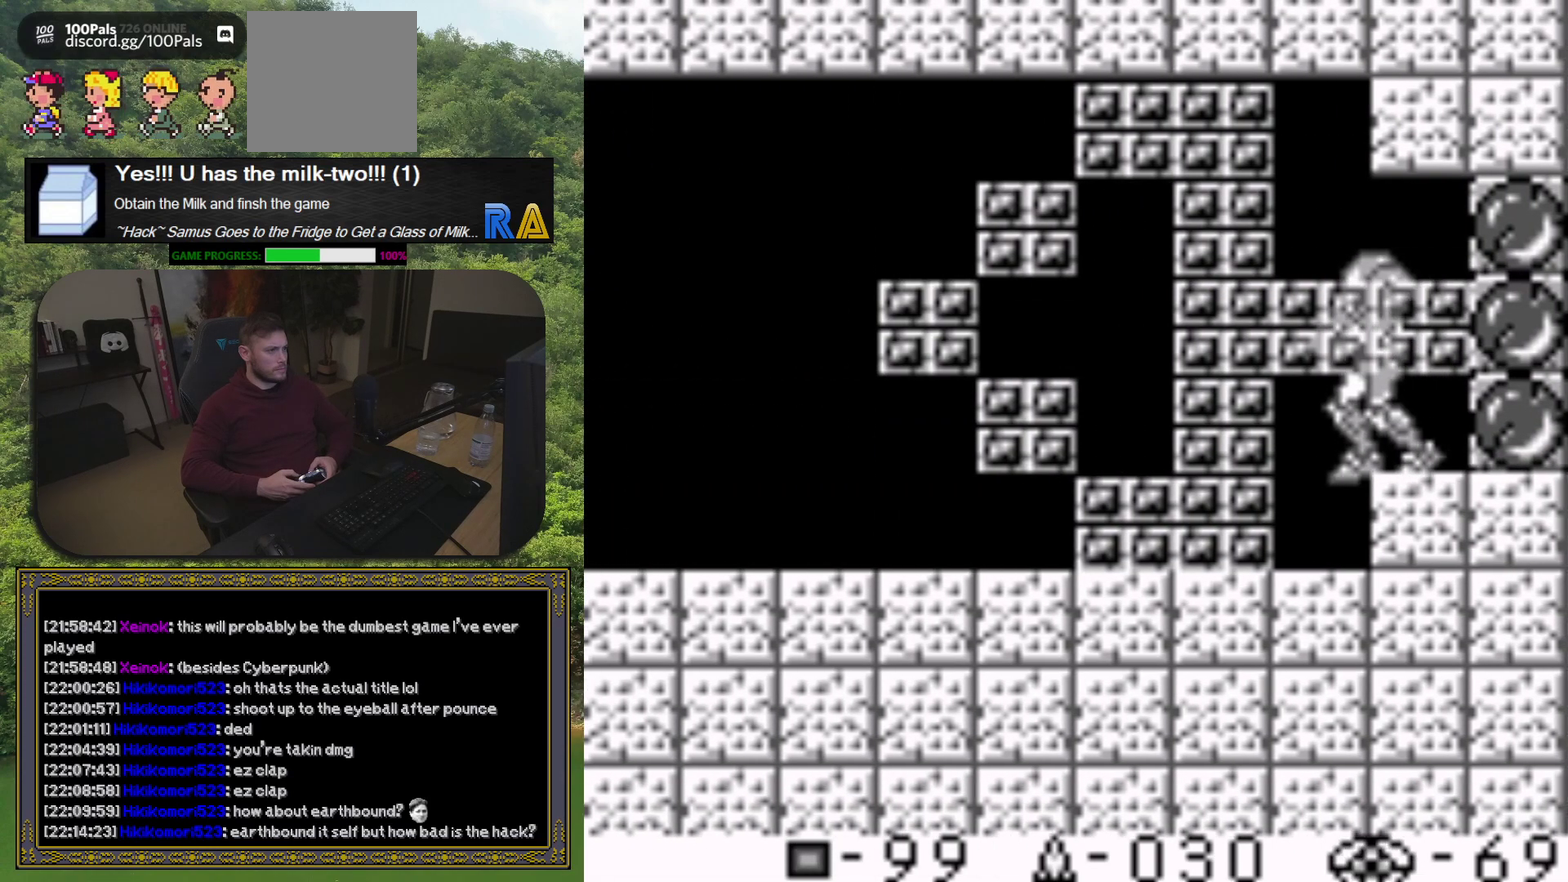
{"buttons": ["DPAD_LEFT"], "events": [[317, "DPAD_LEFT", "down"]]}
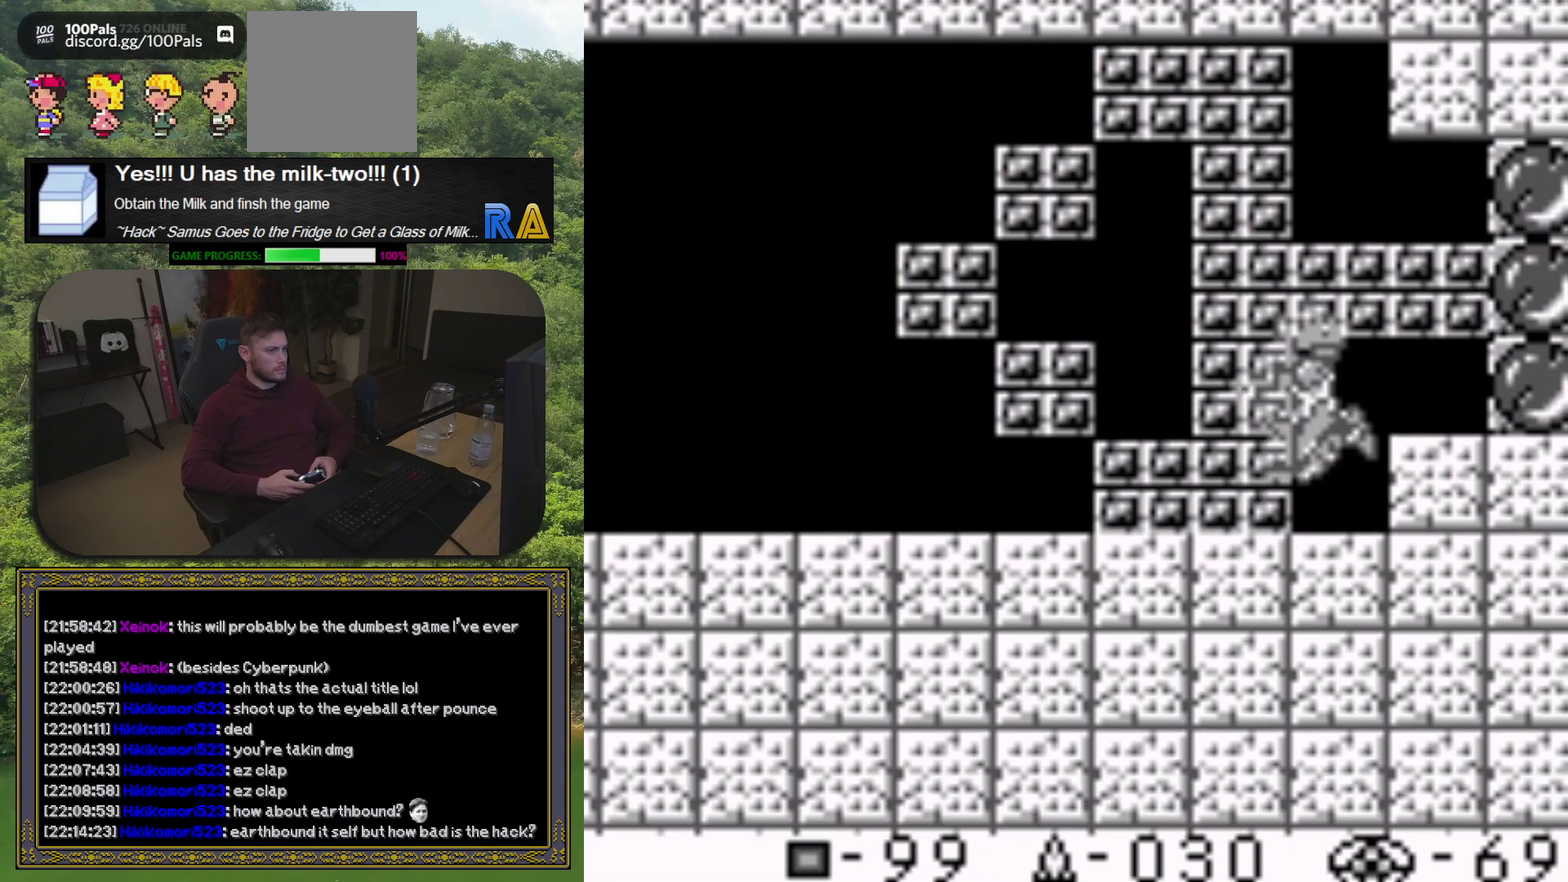
{"buttons": ["DPAD_LEFT"], "events": []}
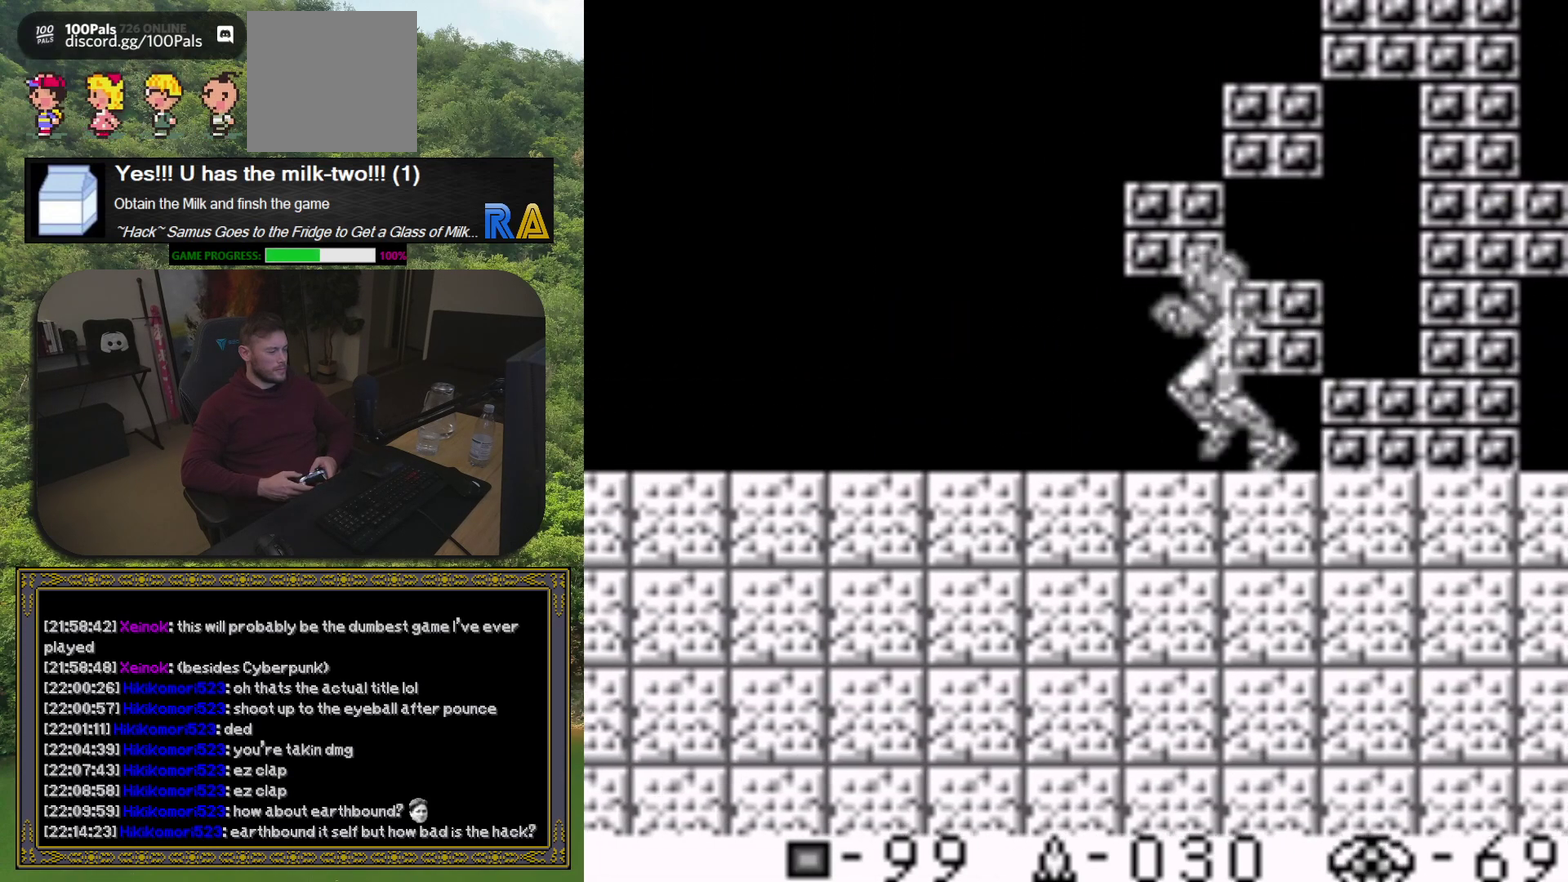
{"buttons": ["DPAD_LEFT"], "events": []}
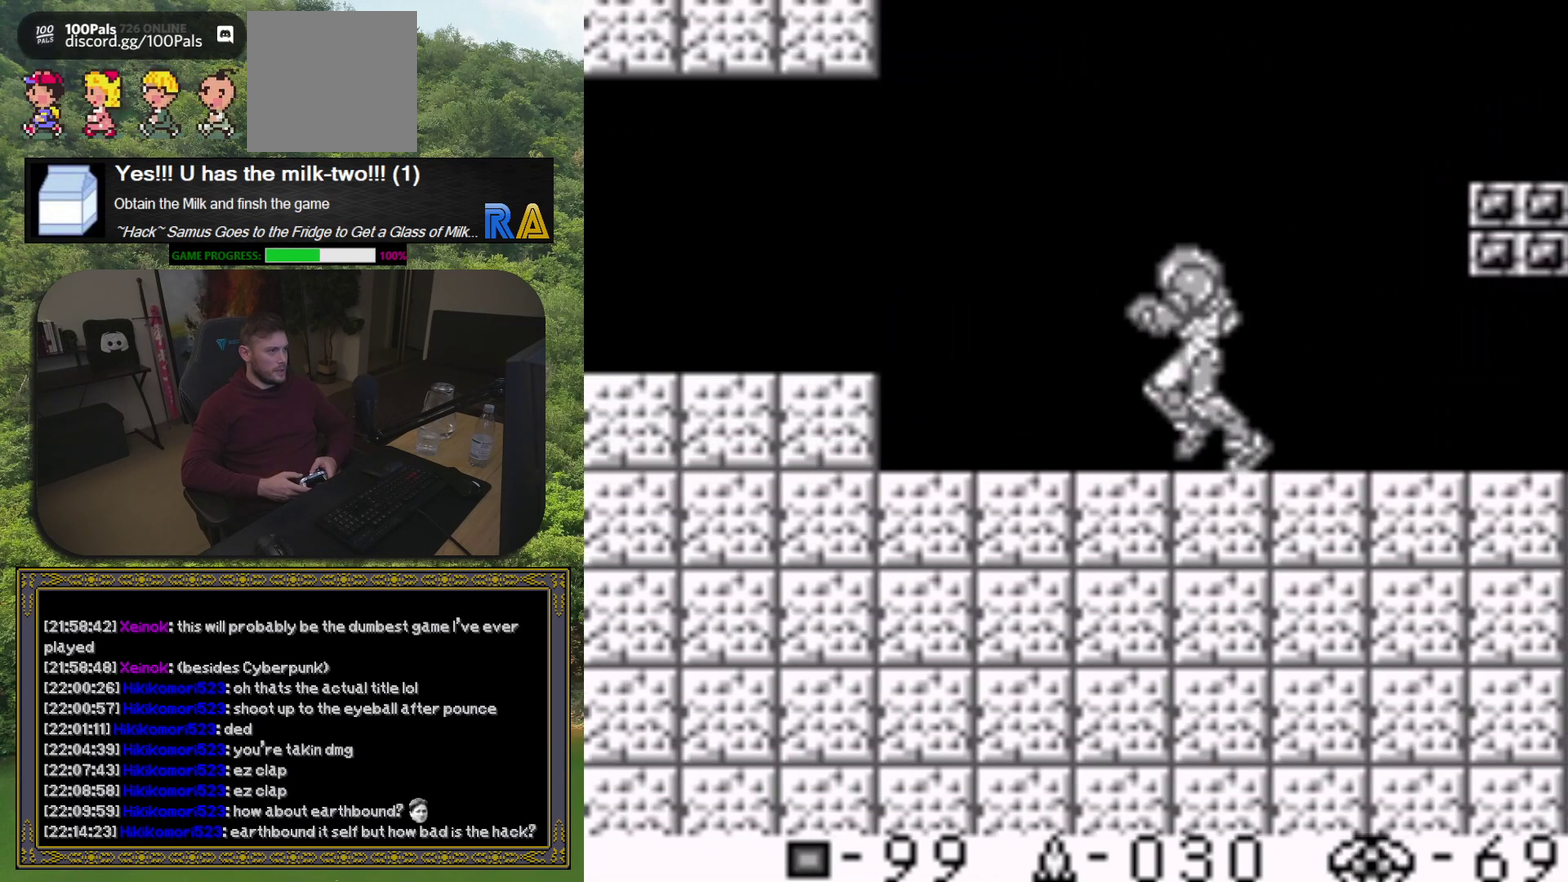
{"buttons": ["DPAD_LEFT"], "events": [[283, "A", "down"], [433, "A", "up"]]}
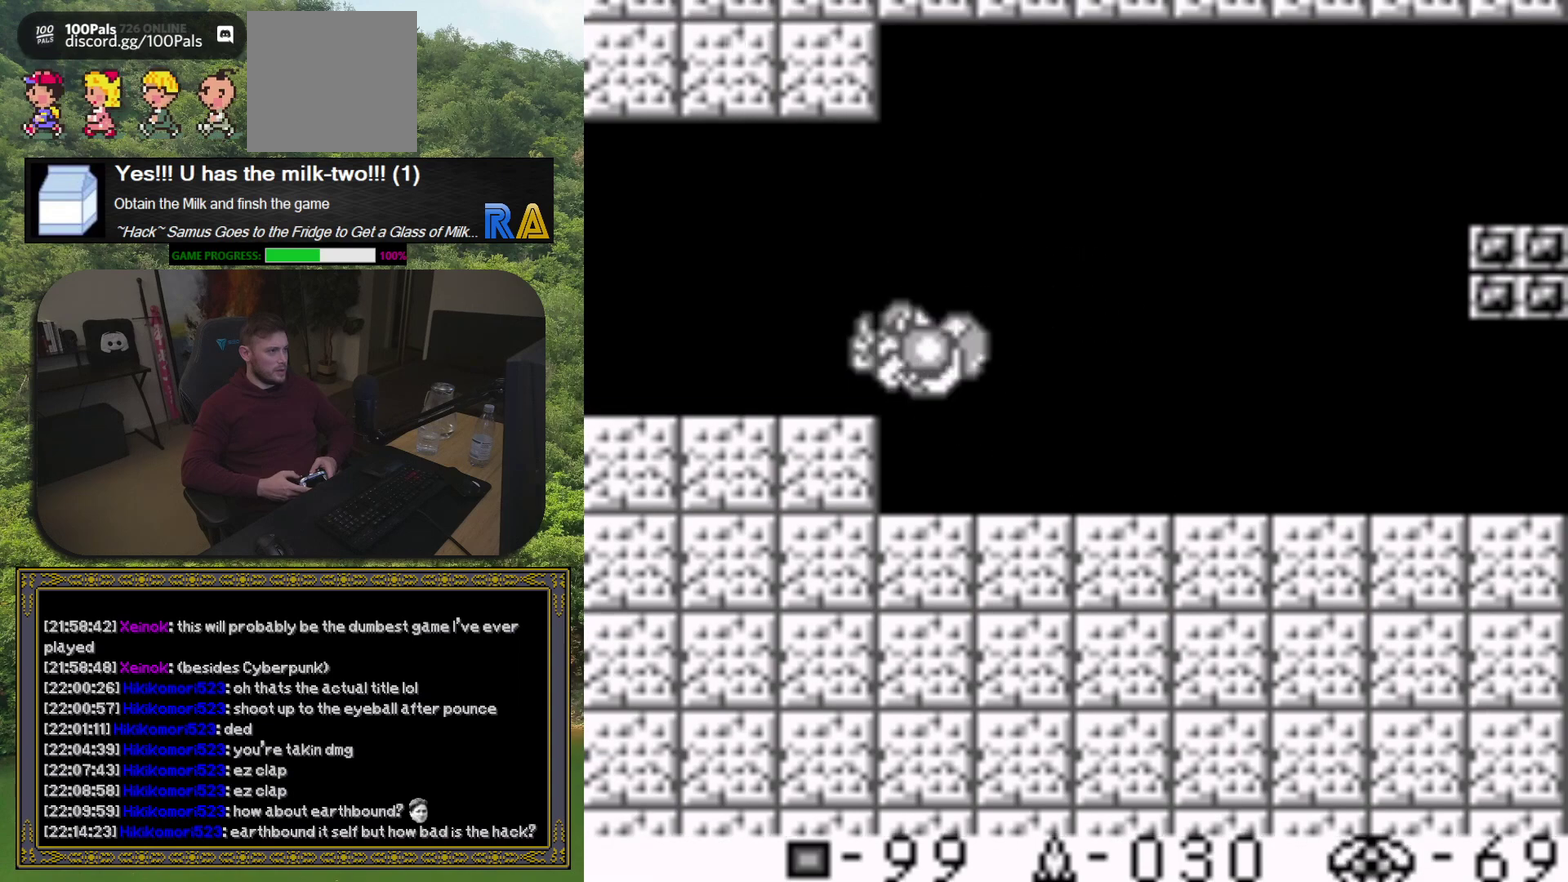
{"buttons": ["DPAD_LEFT"], "events": []}
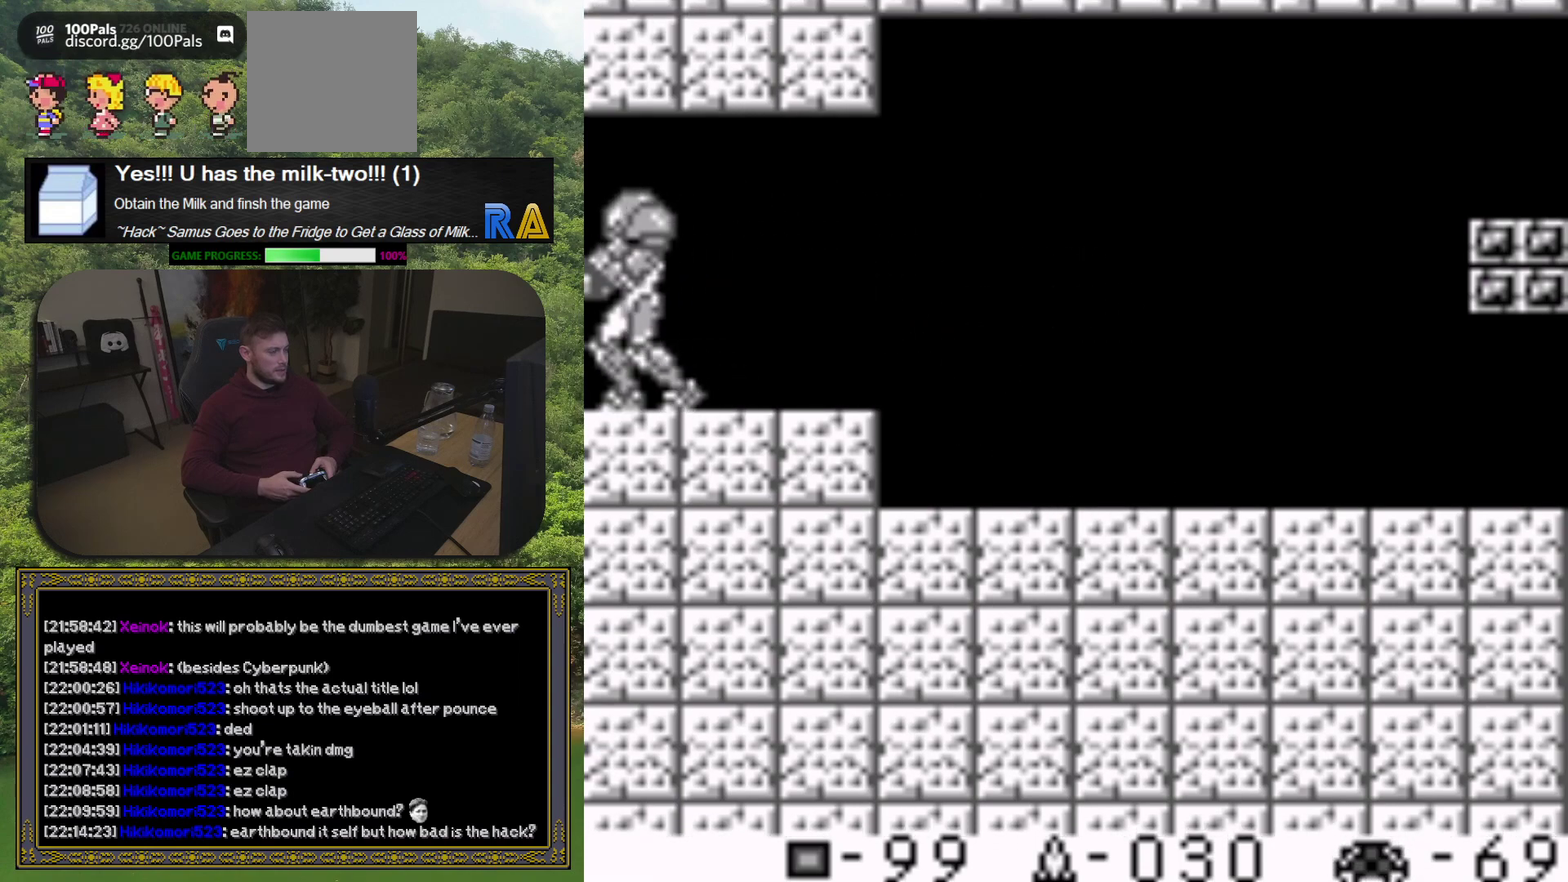
{"buttons": [], "events": [[267, "DPAD_LEFT", "up"]]}
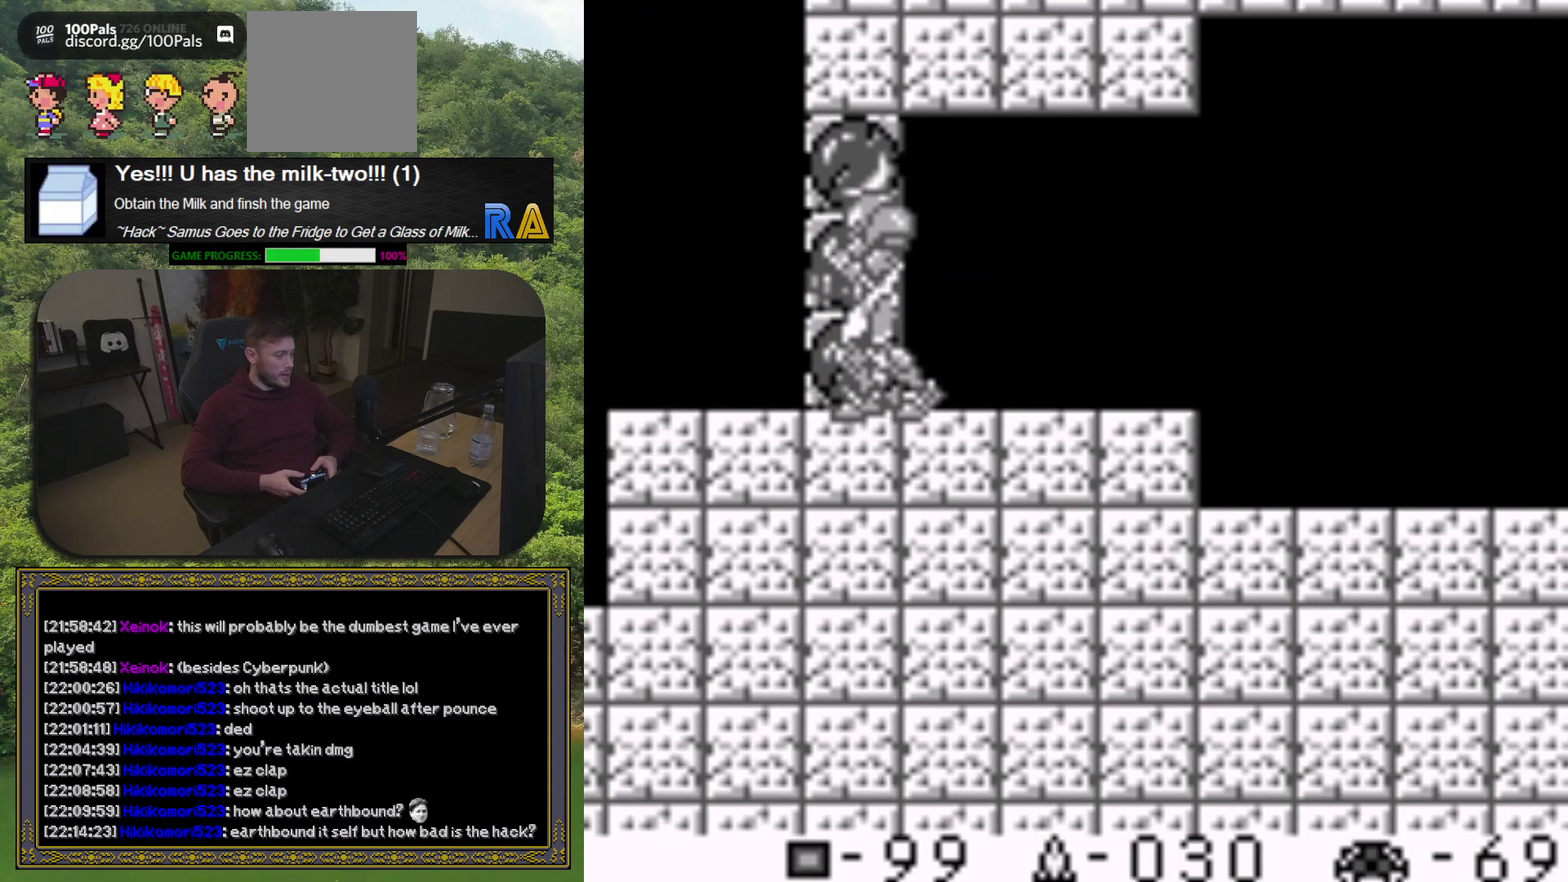
{"buttons": [], "events": []}
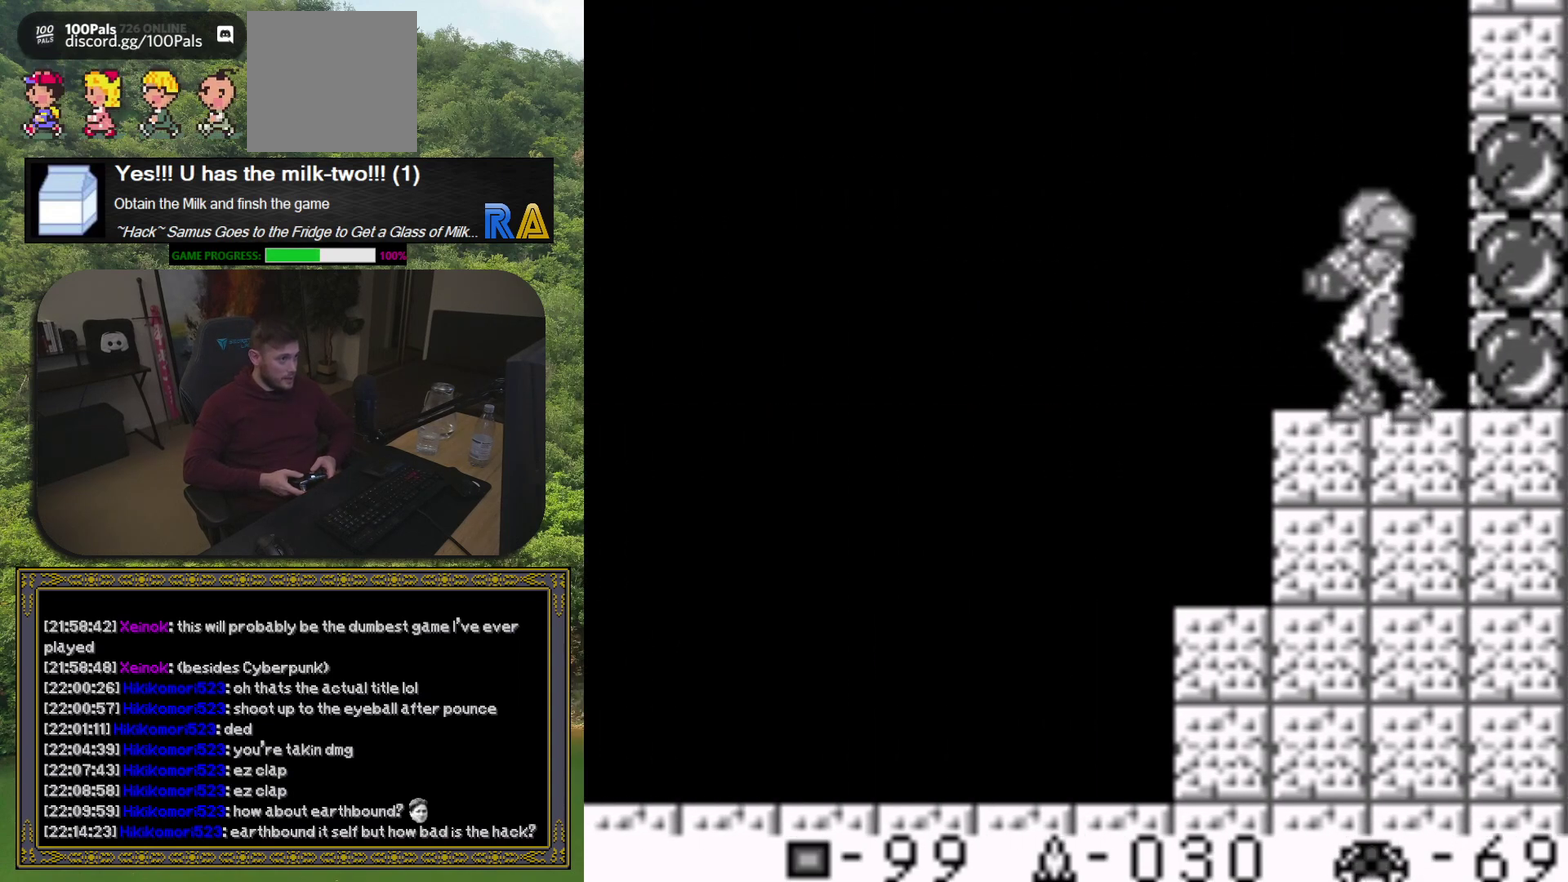
{"buttons": ["DPAD_LEFT"], "events": [[183, "DPAD_LEFT", "down"]]}
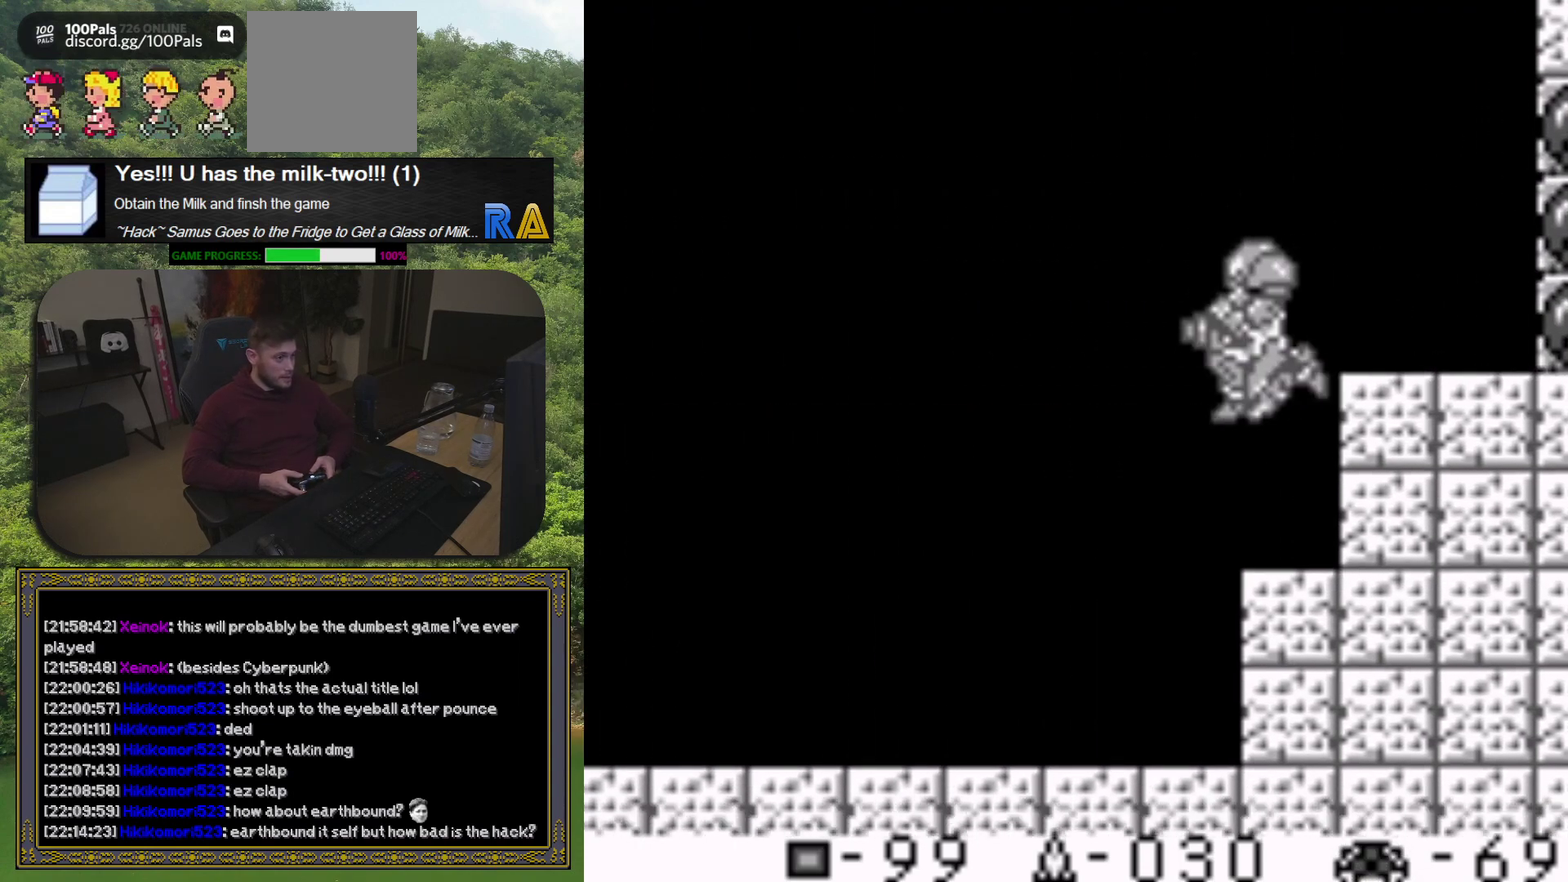
{"buttons": ["DPAD_LEFT"], "events": []}
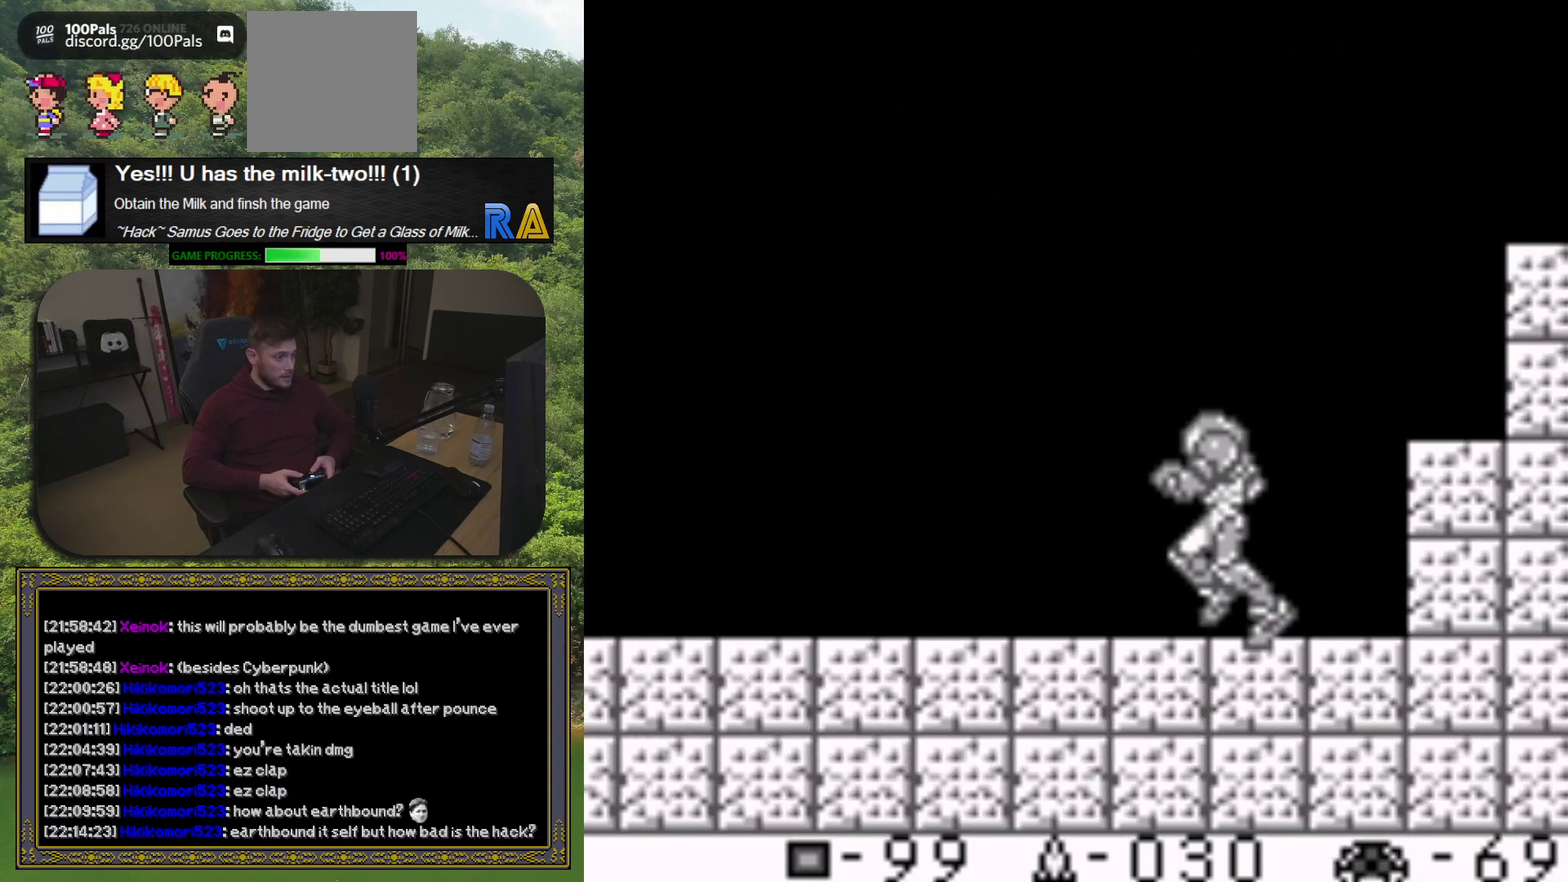
{"buttons": ["DPAD_LEFT"], "events": []}
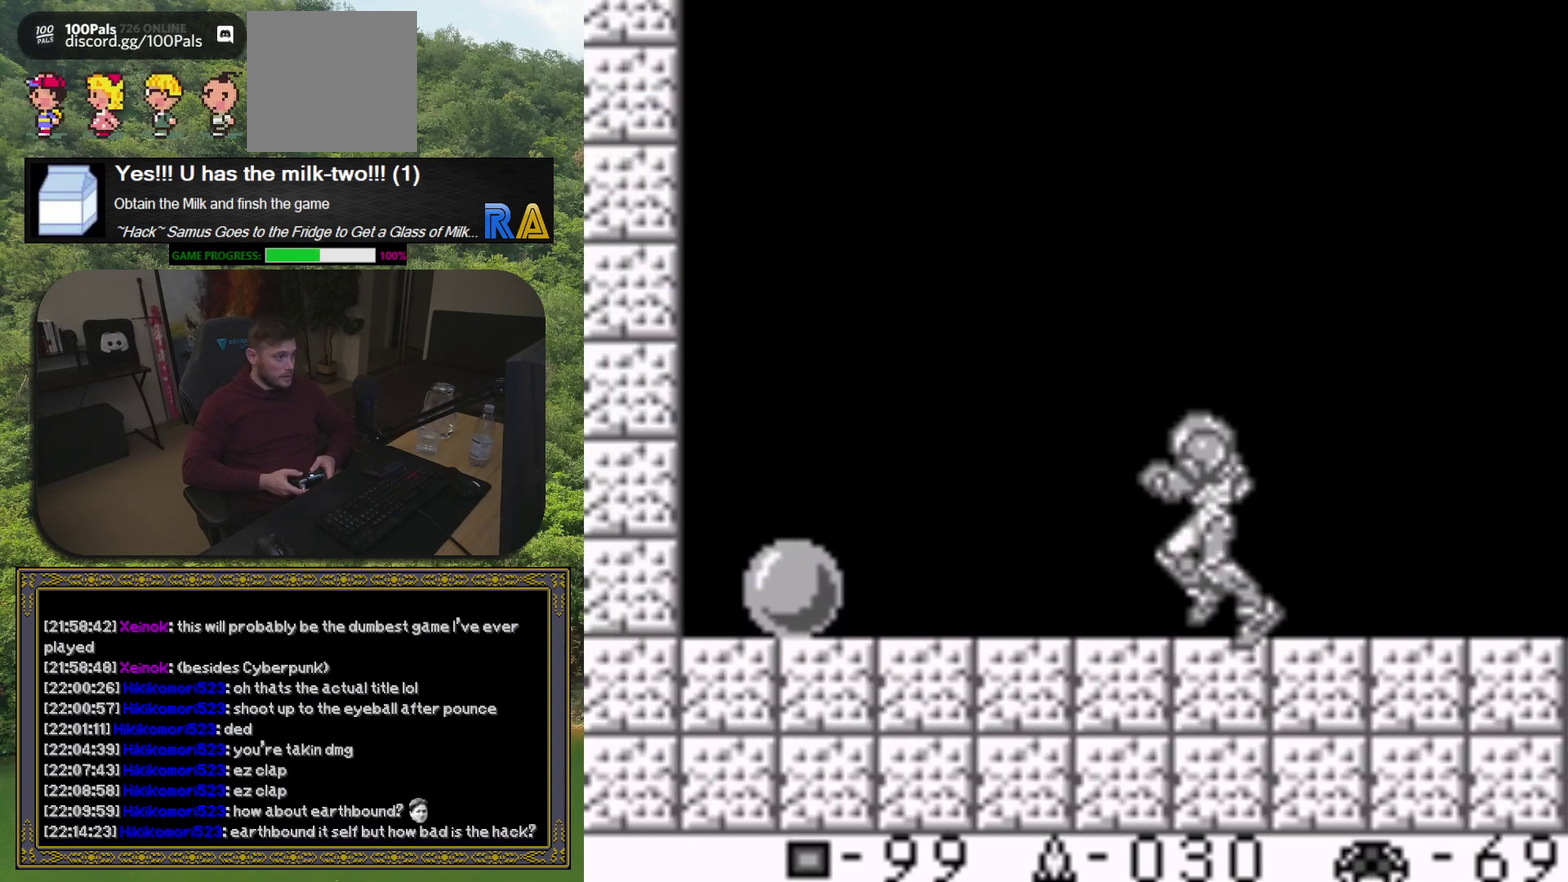
{"buttons": [], "events": [[217, "DPAD_LEFT", "up"], [333, "DPAD_DOWN", "down"], [433, "DPAD_DOWN", "up"]]}
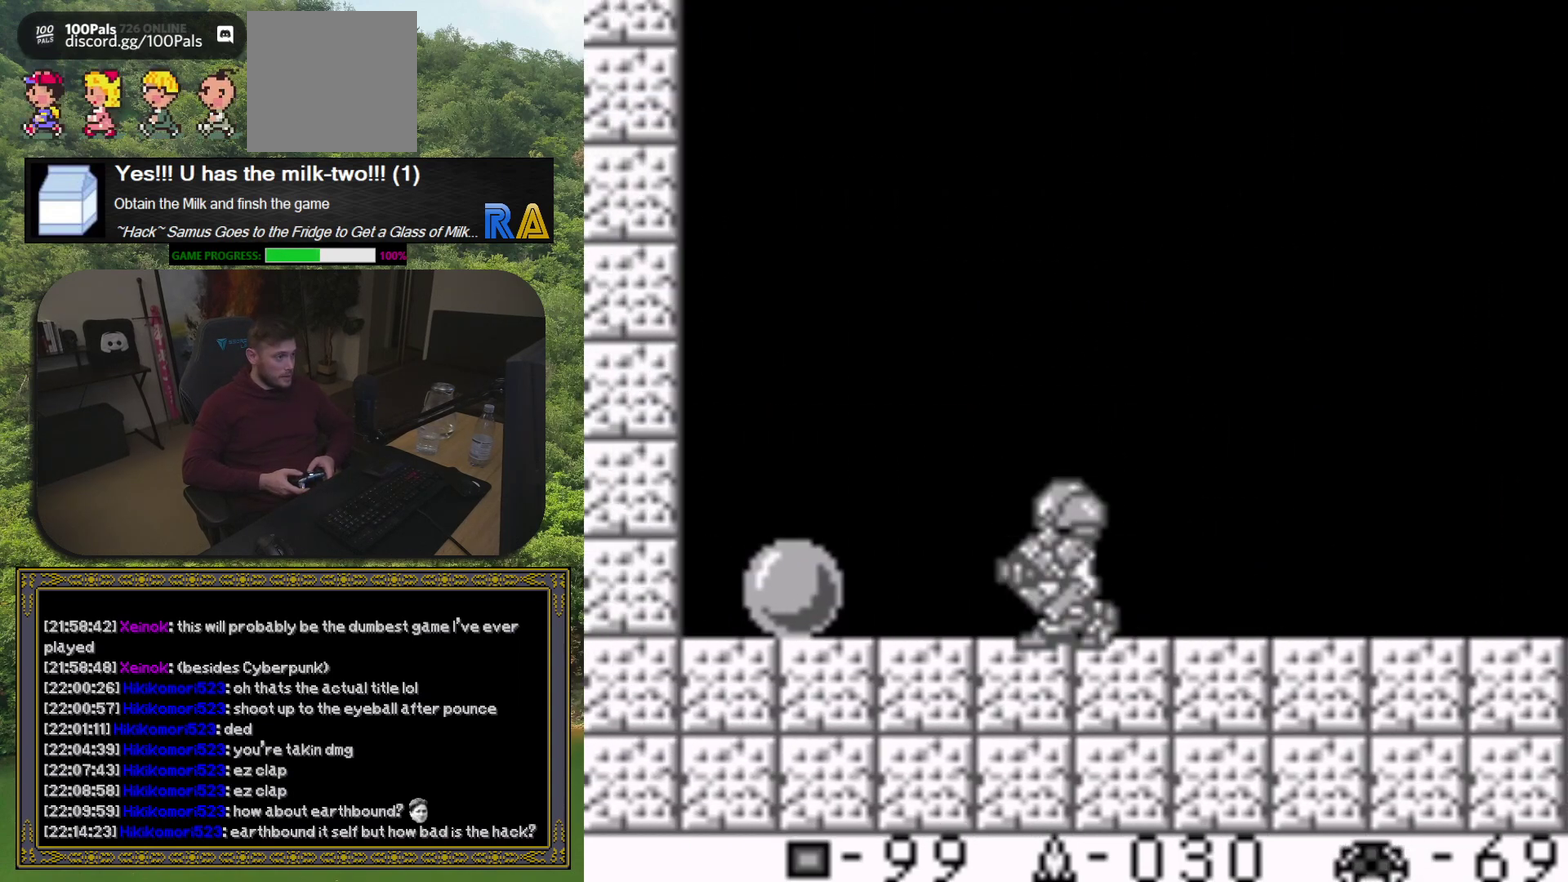
{"buttons": [], "events": [[33, "X", "down"], [167, "X", "up"]]}
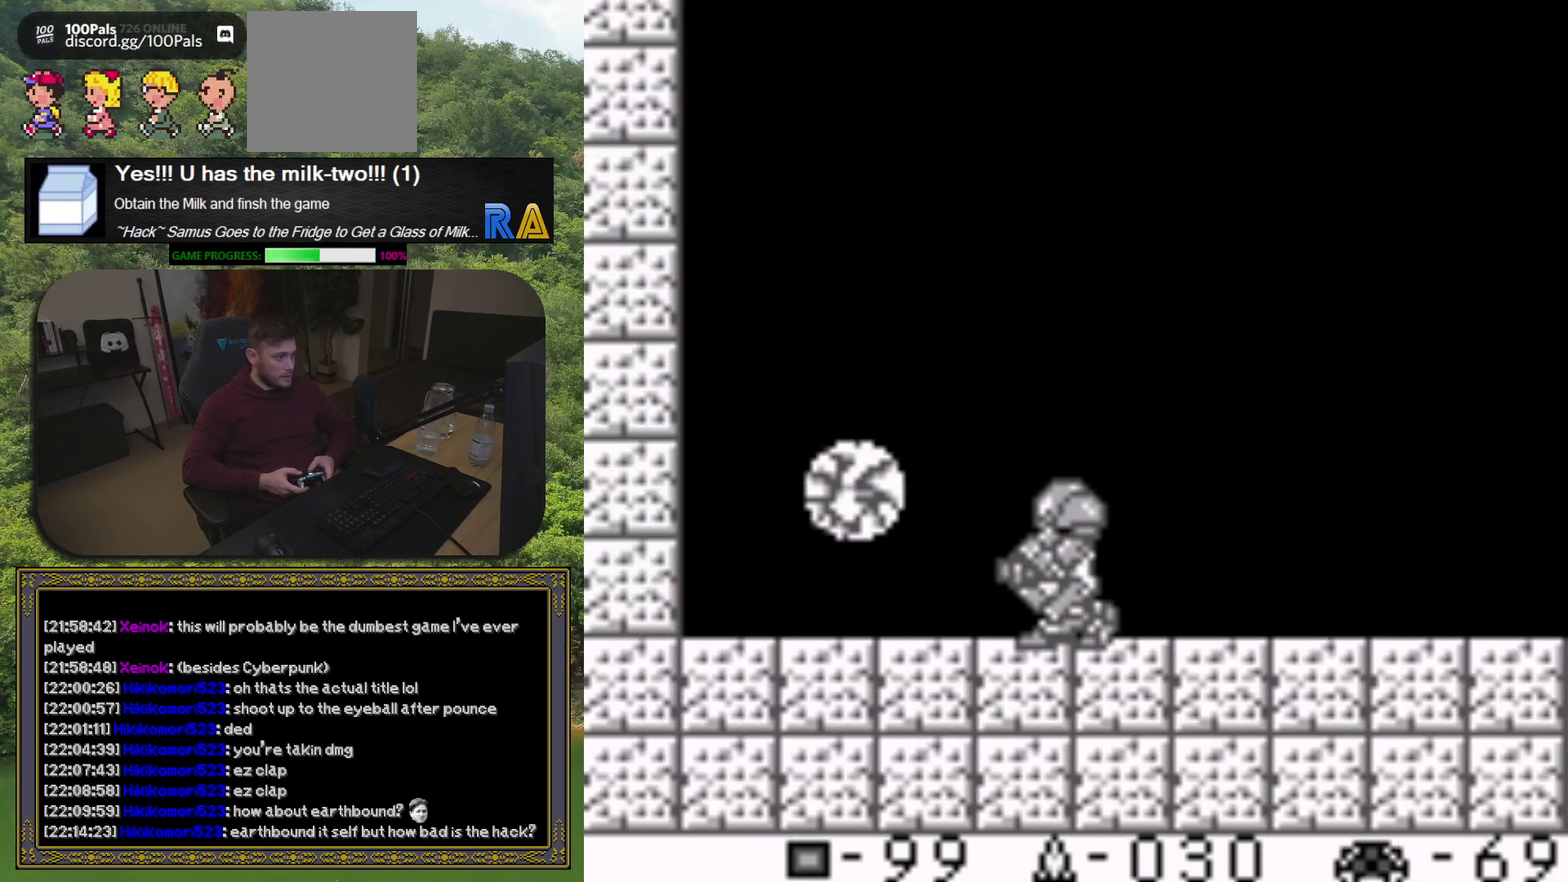
{"buttons": ["DPAD_RIGHT"], "events": [[133, "DPAD_UP", "down"], [233, "DPAD_UP", "up"], [367, "X", "down"], [467, "X", "up"], [483, "DPAD_RIGHT", "down"]]}
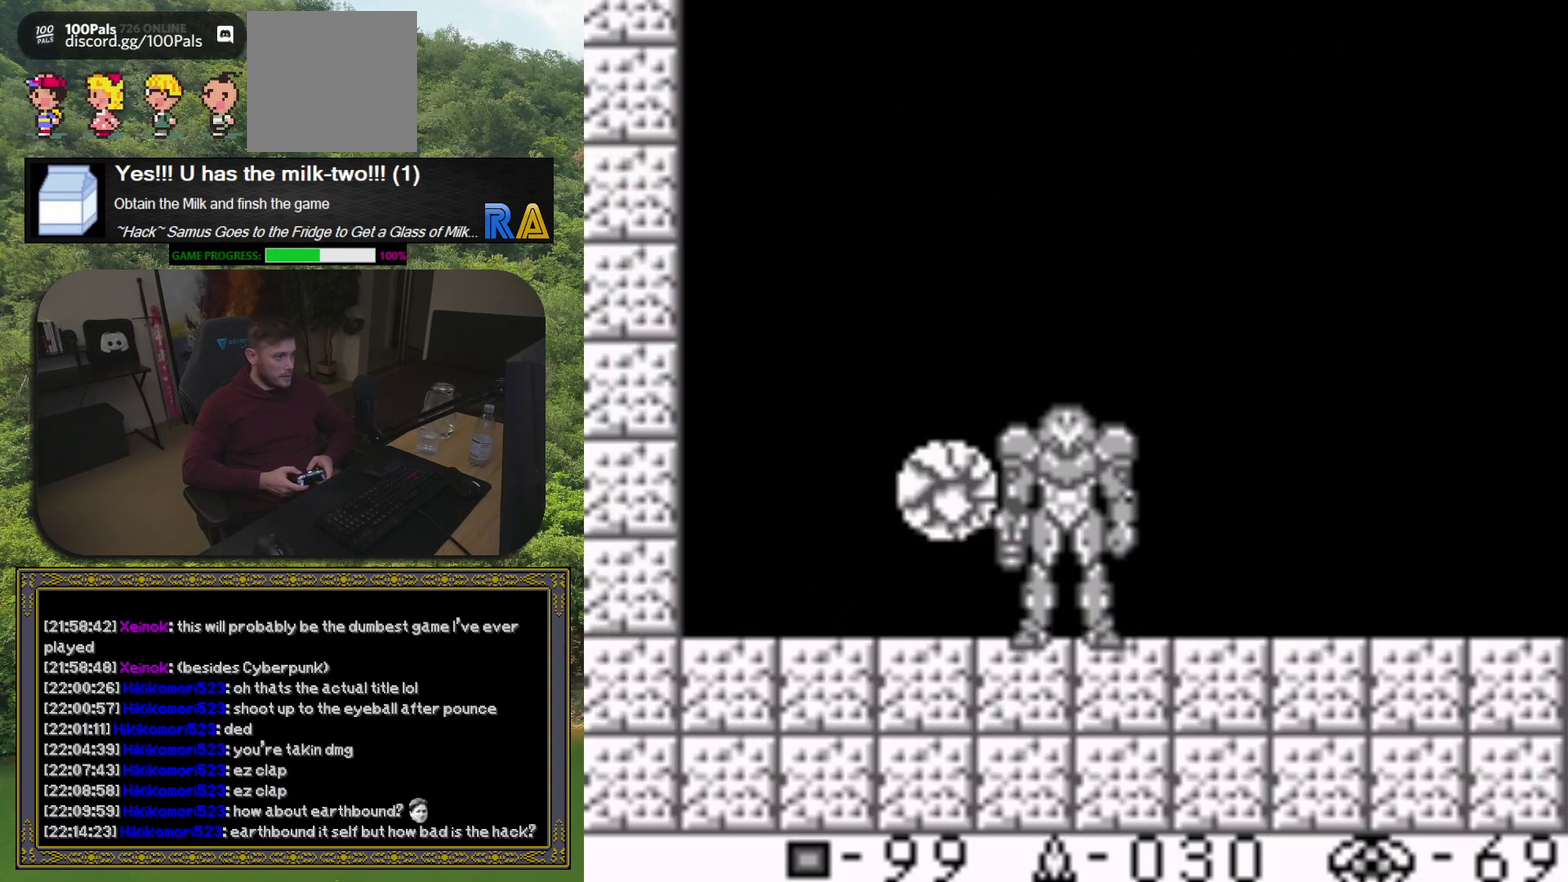
{"buttons": [], "events": [[500, "DPAD_RIGHT", "up"]]}
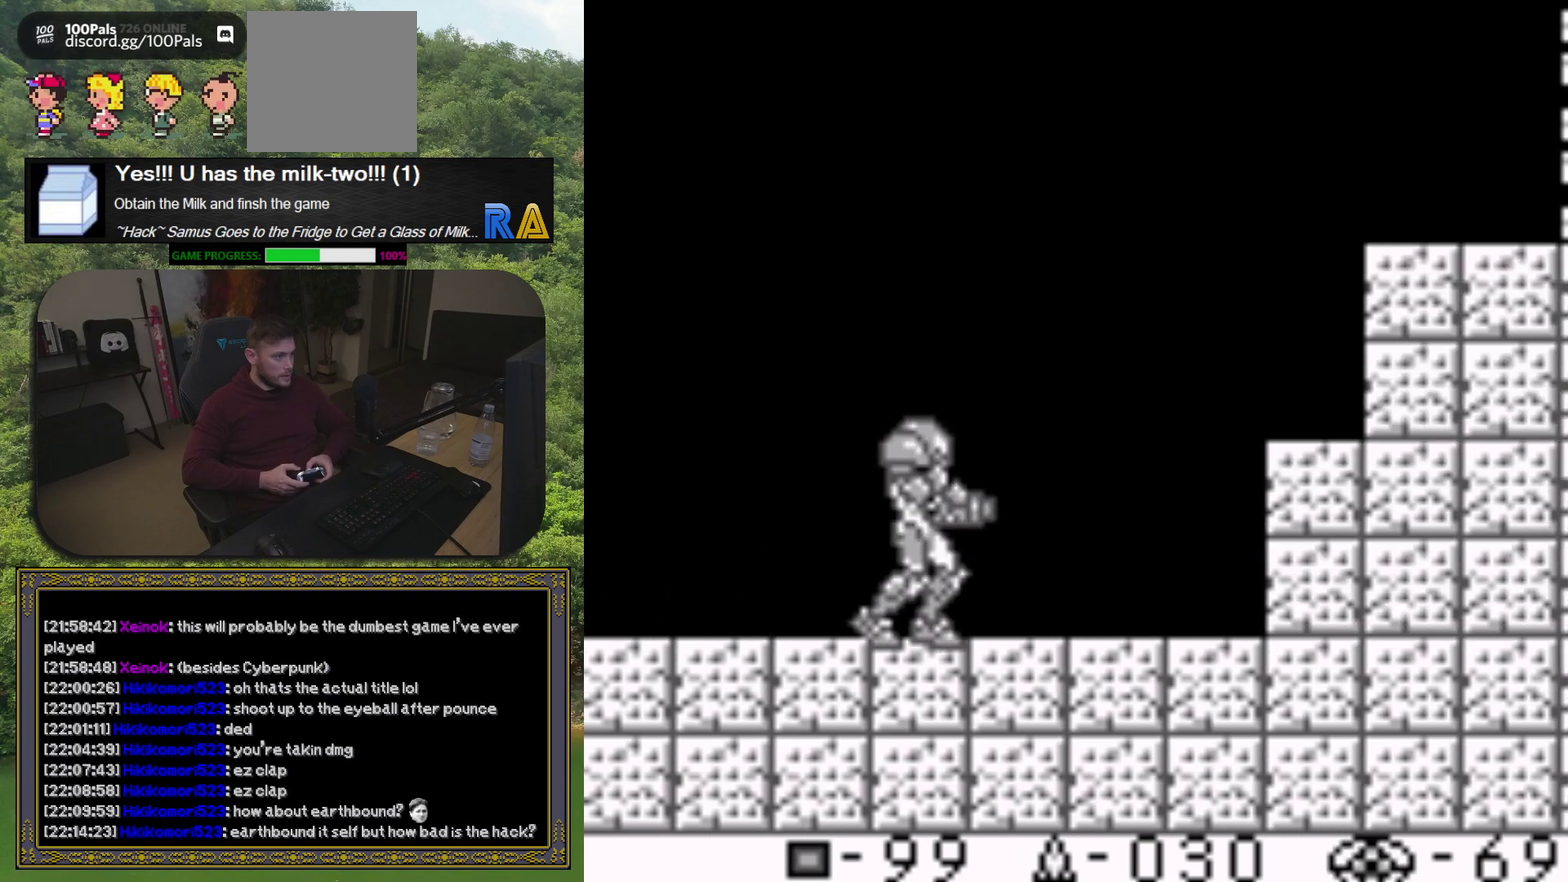
{"buttons": [], "events": [[33, "DPAD_LEFT", "down"], [133, "DPAD_LEFT", "up"], [217, "X", "down"], [317, "X", "up"], [417, "X", "down"], [483, "X", "up"]]}
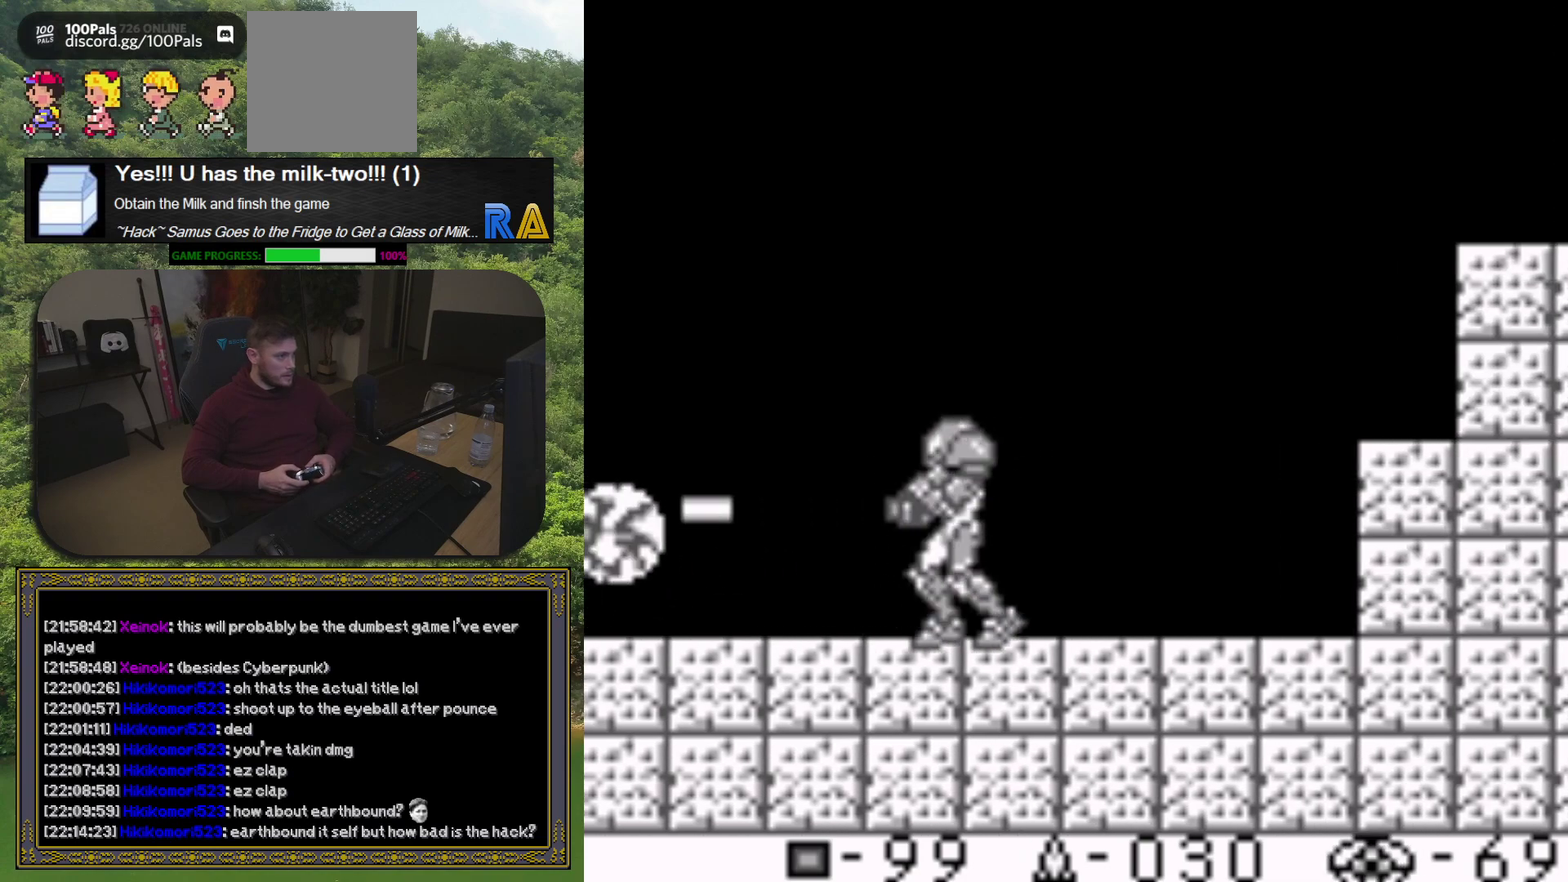
{"buttons": [], "events": [[50, "X", "down"], [133, "X", "up"], [217, "X", "down"], [283, "X", "up"], [367, "X", "down"], [433, "X", "up"]]}
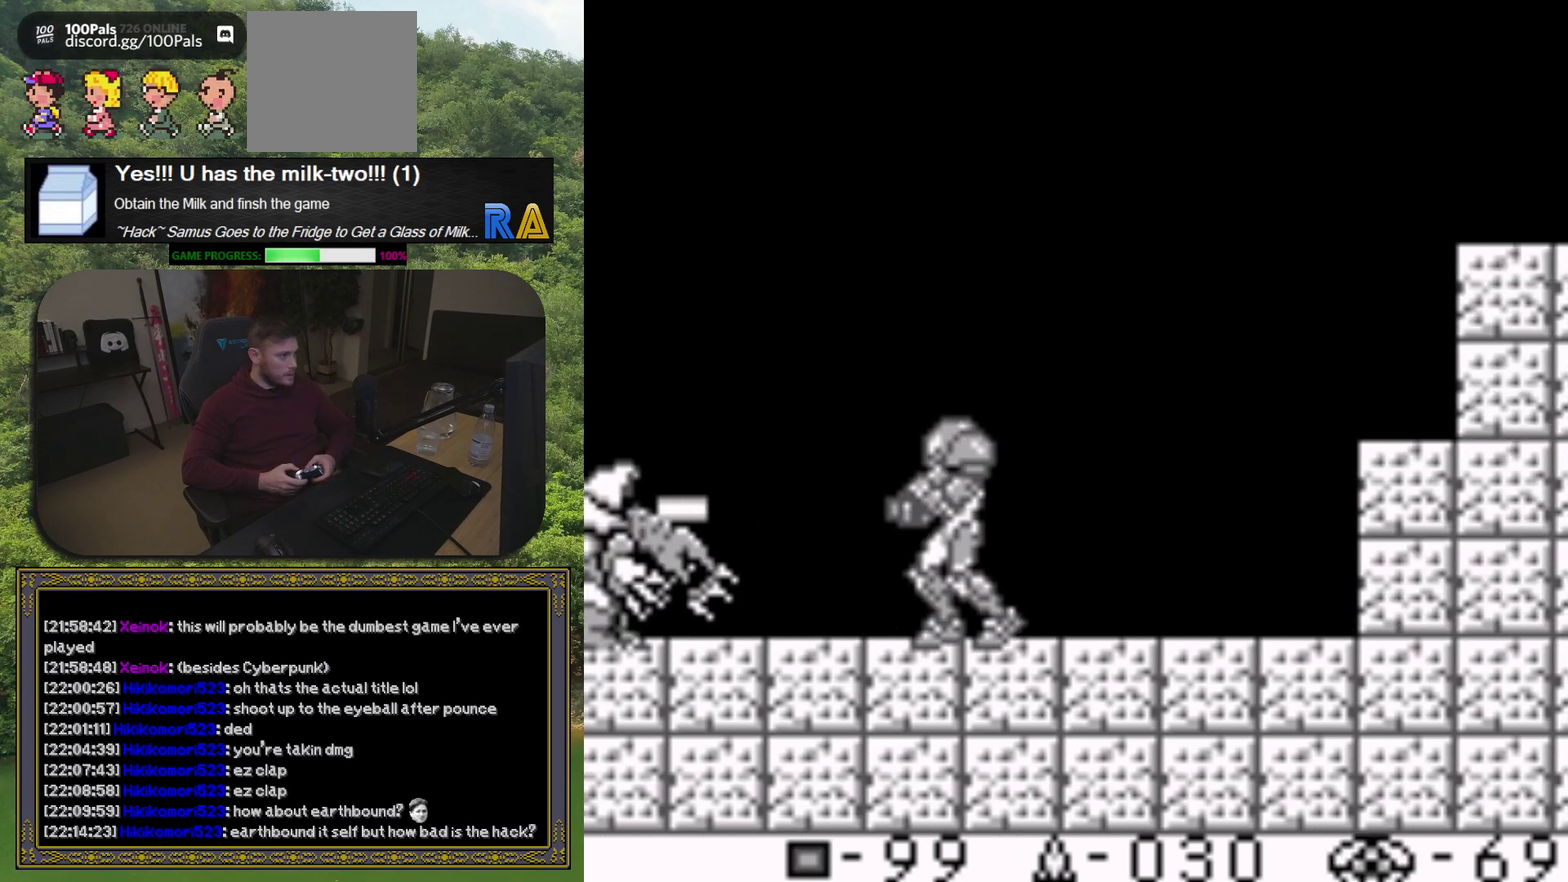
{"buttons": ["X"], "events": [[17, "X", "down"], [100, "X", "up"], [167, "X", "down"], [250, "X", "up"], [333, "X", "down"], [400, "X", "up"], [483, "X", "down"]]}
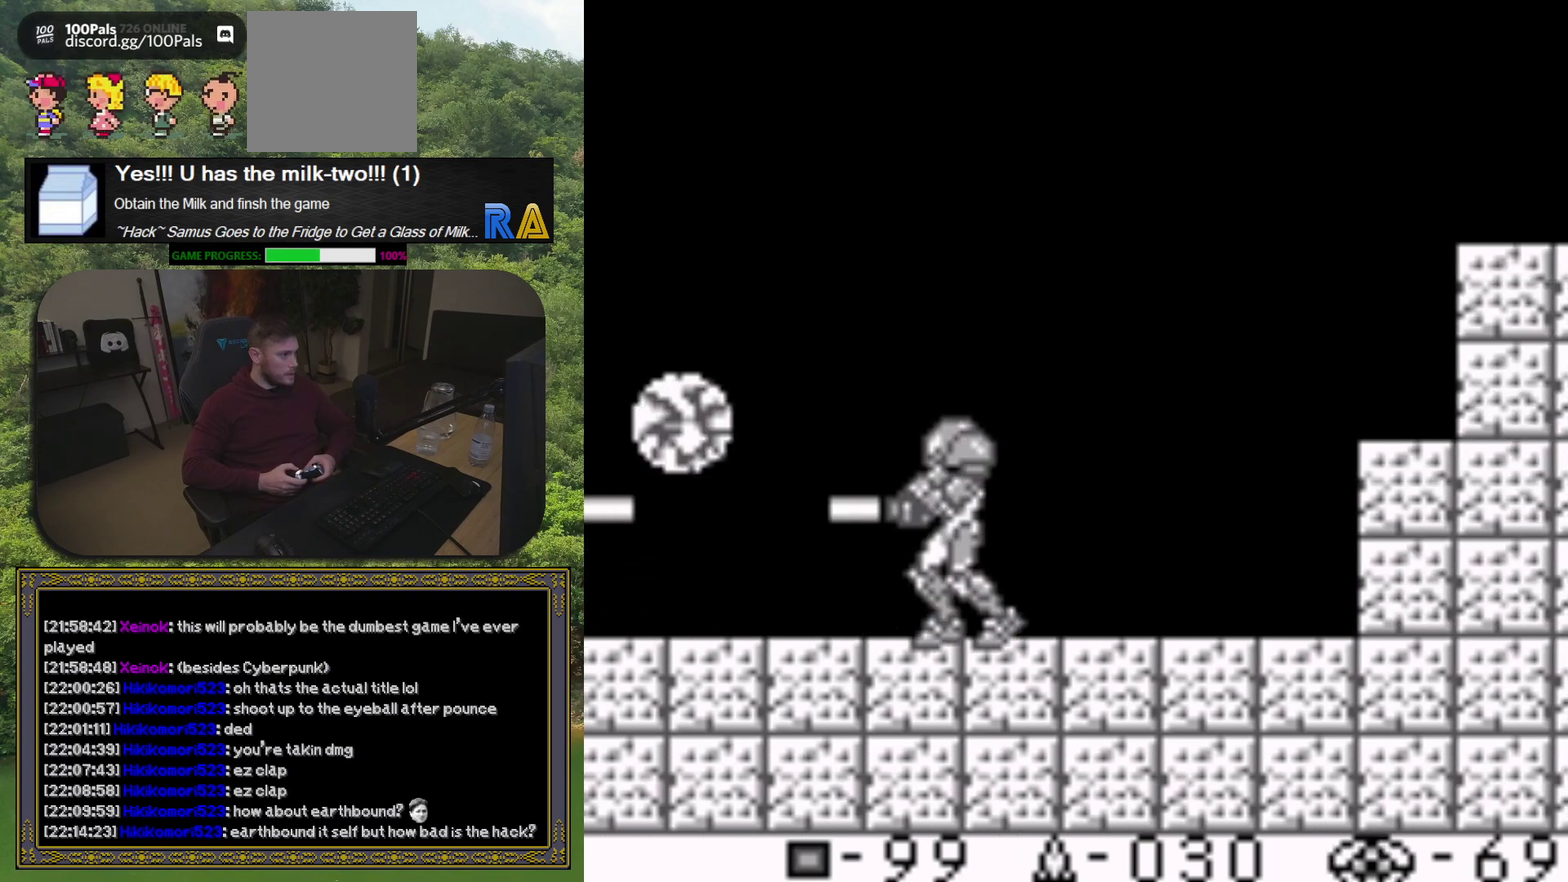
{"buttons": ["DPAD_RIGHT"], "events": [[50, "X", "up"], [100, "DPAD_RIGHT", "down"]]}
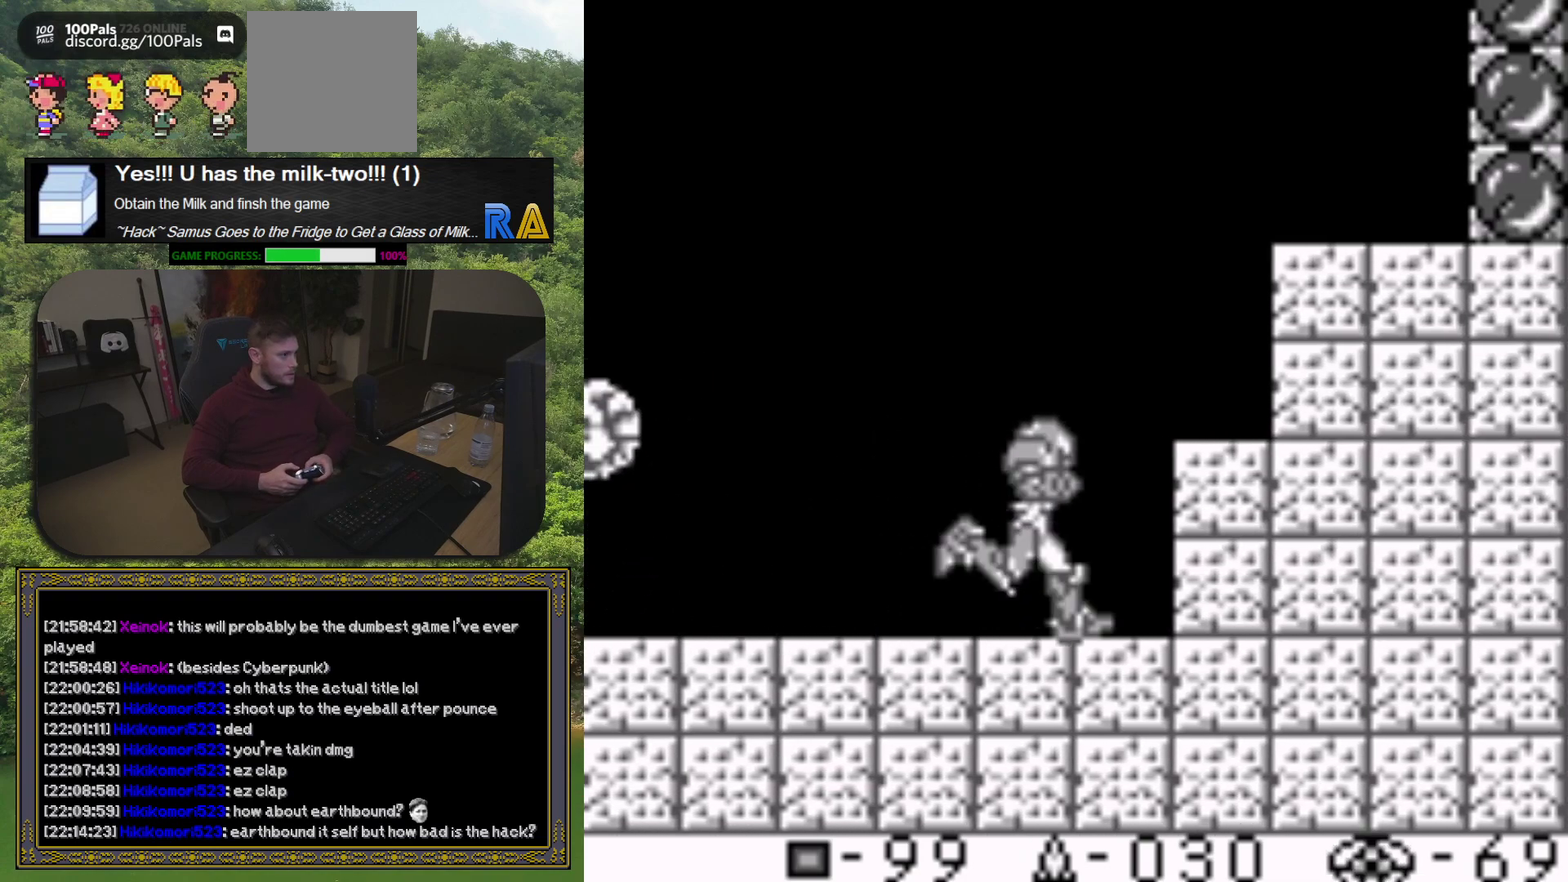
{"buttons": ["X"], "events": [[67, "DPAD_RIGHT", "up"], [117, "DPAD_LEFT", "down"], [200, "X", "down"], [217, "DPAD_LEFT", "up"], [267, "X", "up"], [350, "X", "down"], [417, "X", "up"], [500, "X", "down"]]}
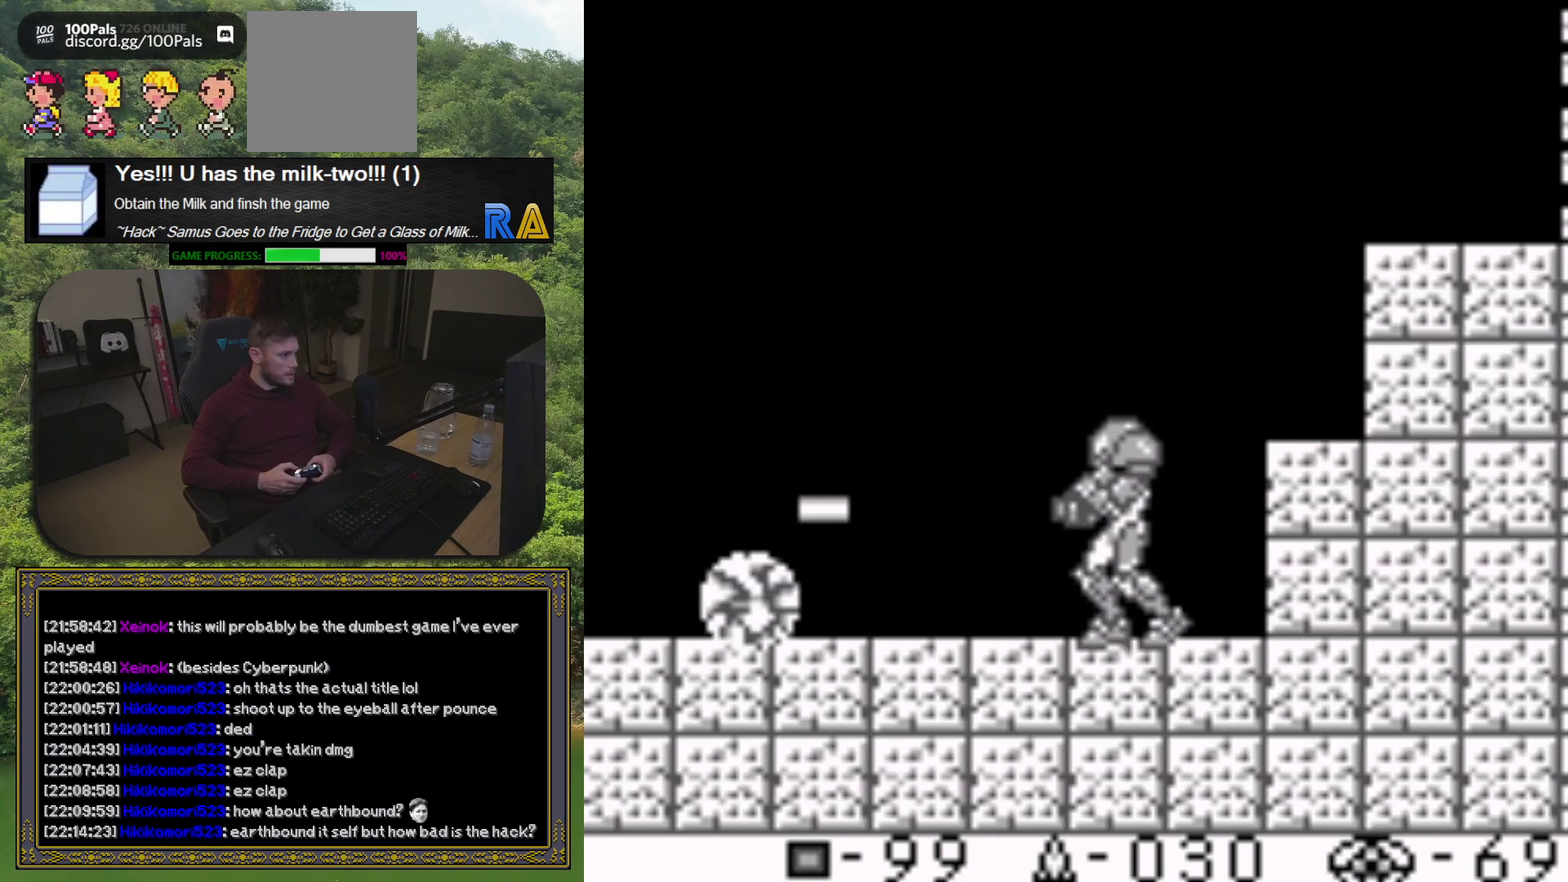
{"buttons": ["X"], "events": [[67, "X", "up"], [167, "X", "down"], [233, "X", "up"], [300, "X", "down"], [383, "X", "up"], [467, "X", "down"]]}
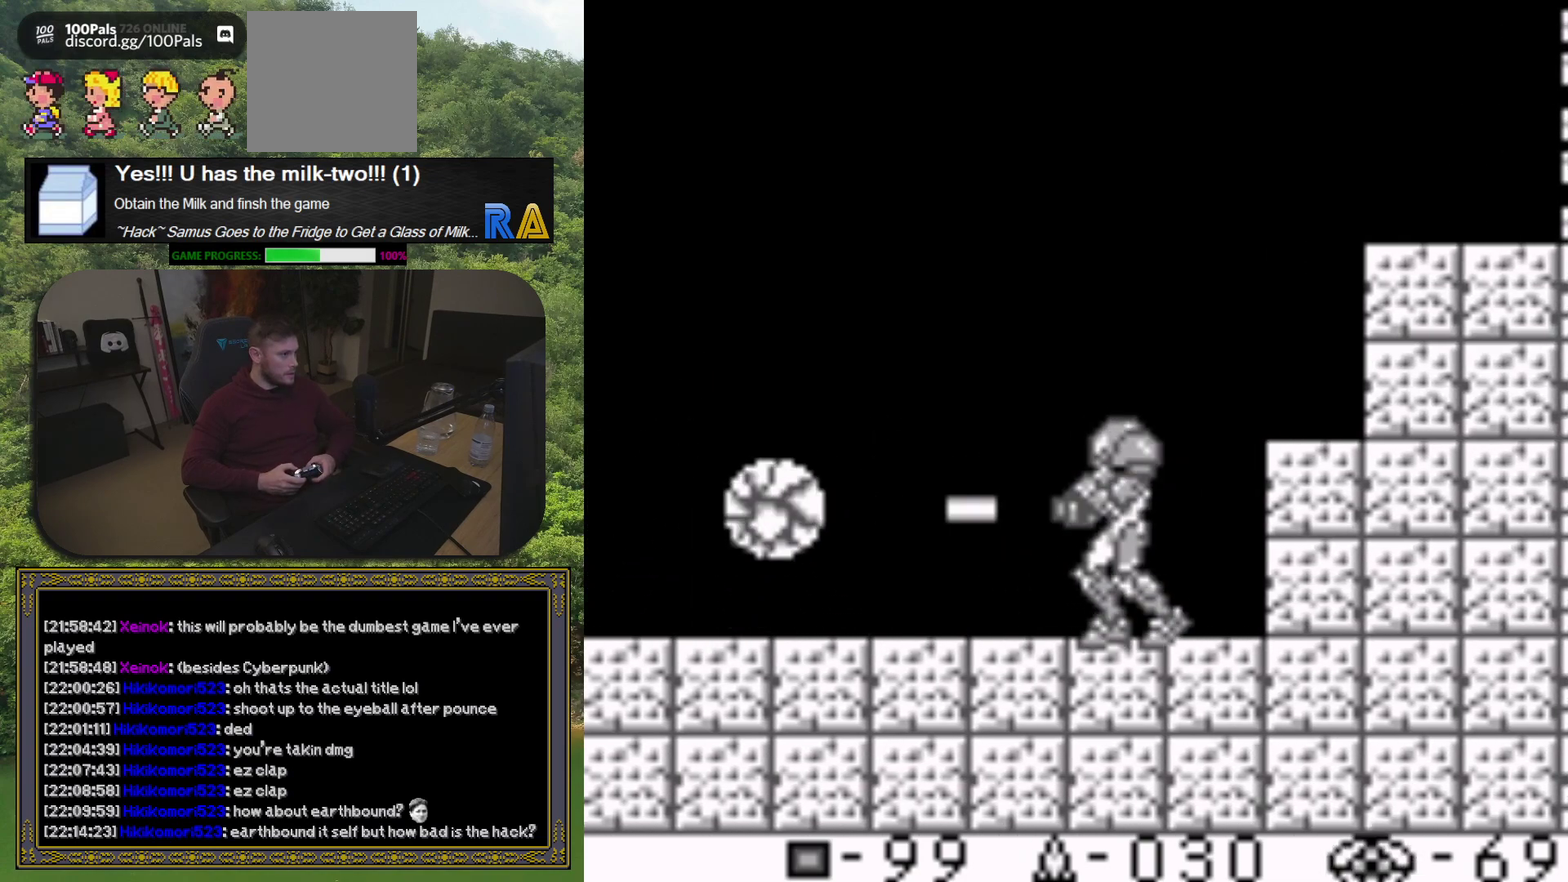
{"buttons": ["X"], "events": [[50, "X", "up"], [117, "X", "down"], [200, "X", "up"], [283, "X", "down"], [367, "X", "up"], [433, "X", "down"]]}
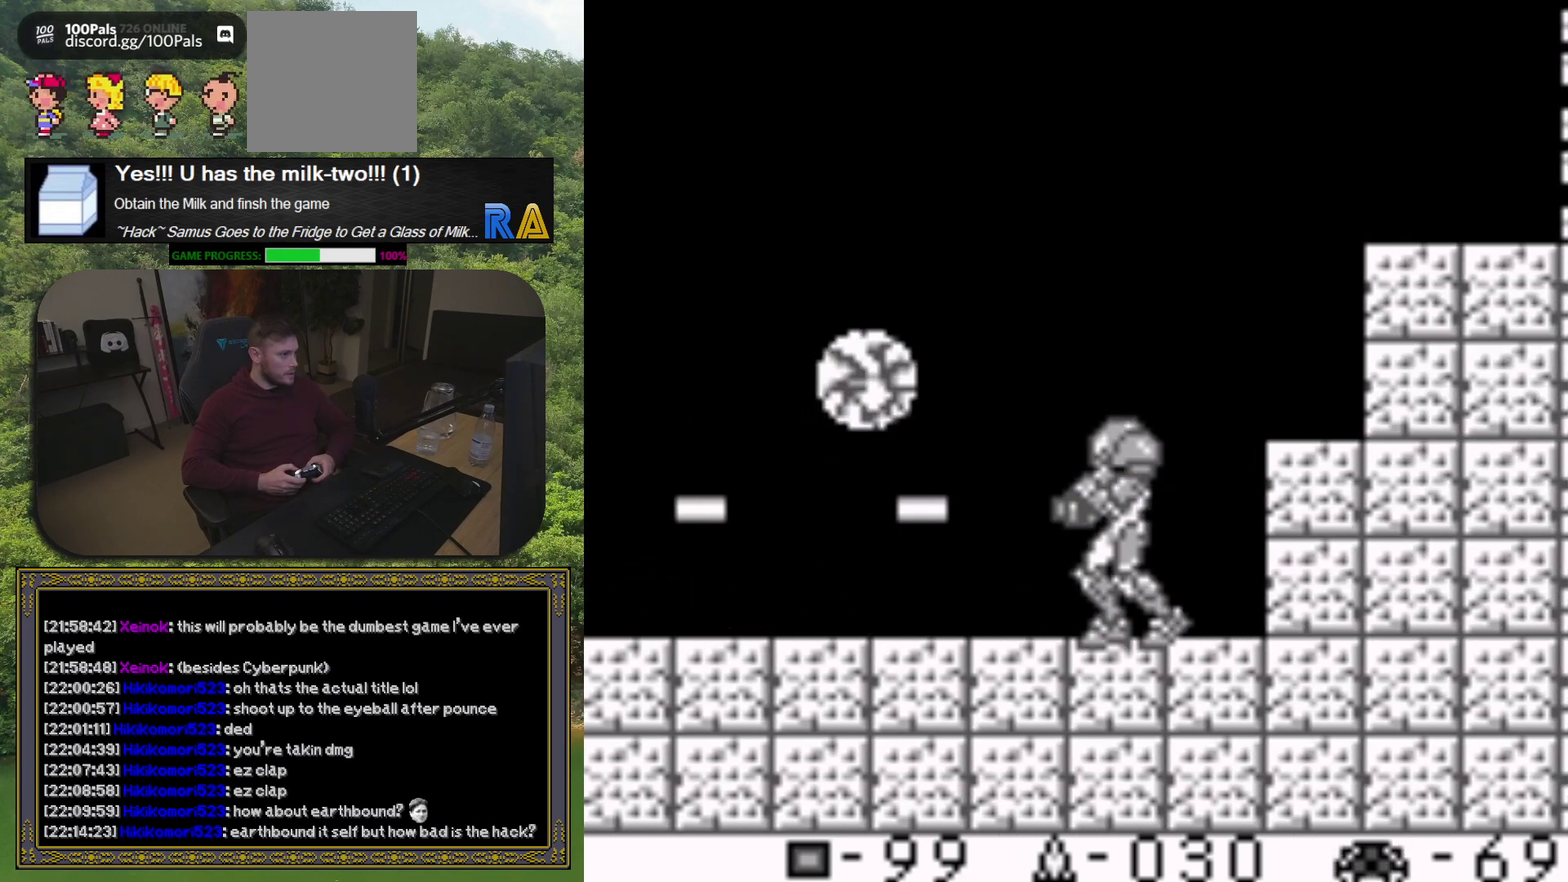
{"buttons": ["X"], "events": [[33, "X", "up"], [117, "X", "down"], [200, "X", "up"], [283, "X", "down"], [367, "X", "up"], [433, "X", "down"]]}
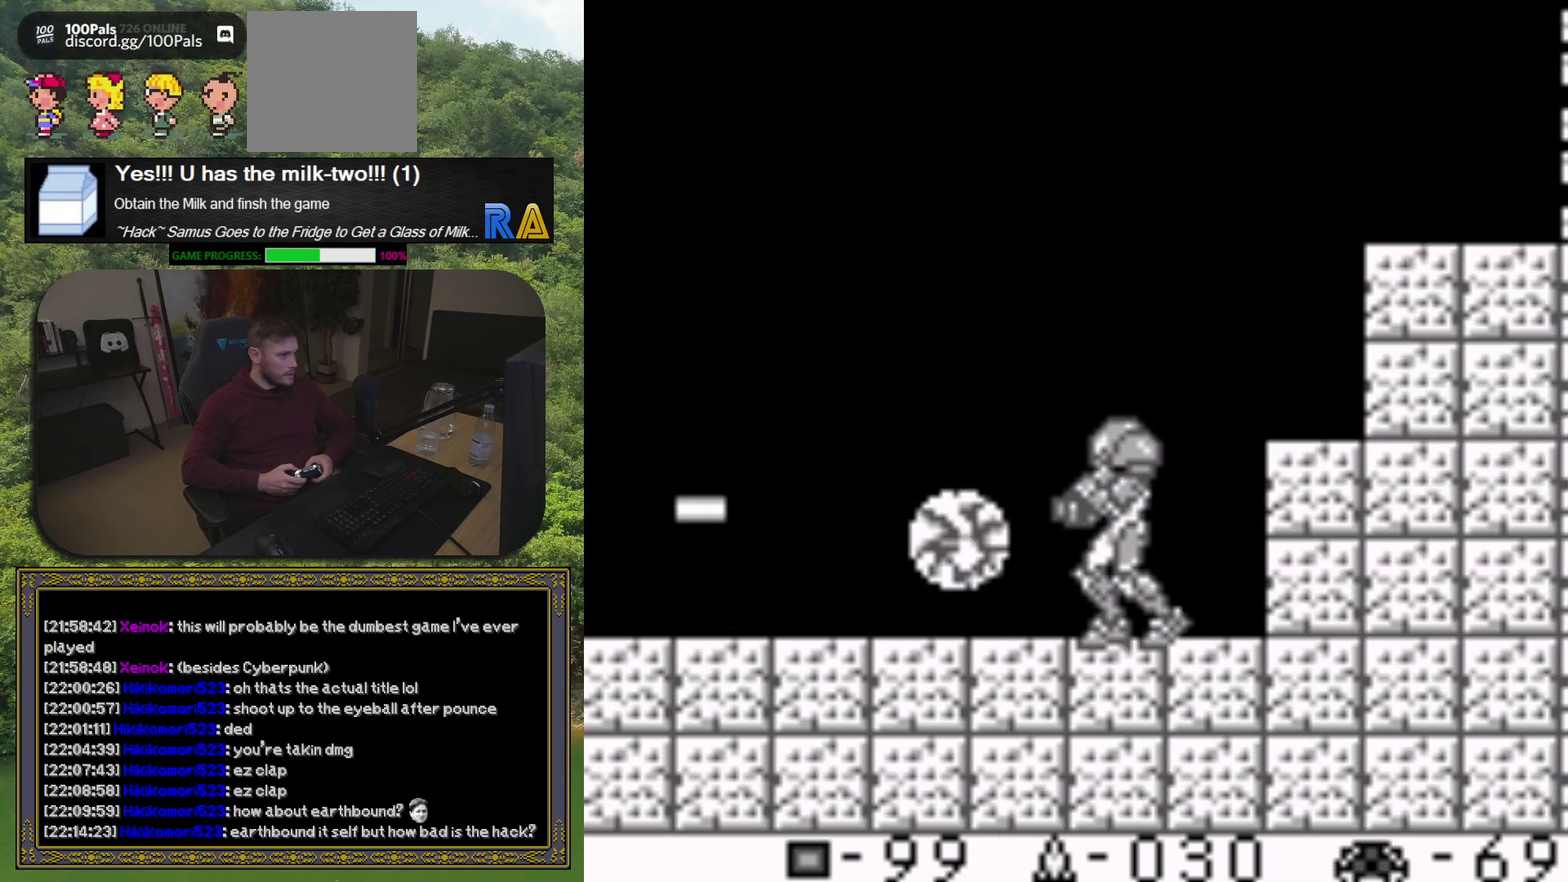
{"buttons": ["A", "DPAD_LEFT"], "events": [[33, "DPAD_RIGHT", "down"], [33, "X", "up"], [217, "A", "down"], [233, "DPAD_RIGHT", "up"], [450, "DPAD_LEFT", "down"]]}
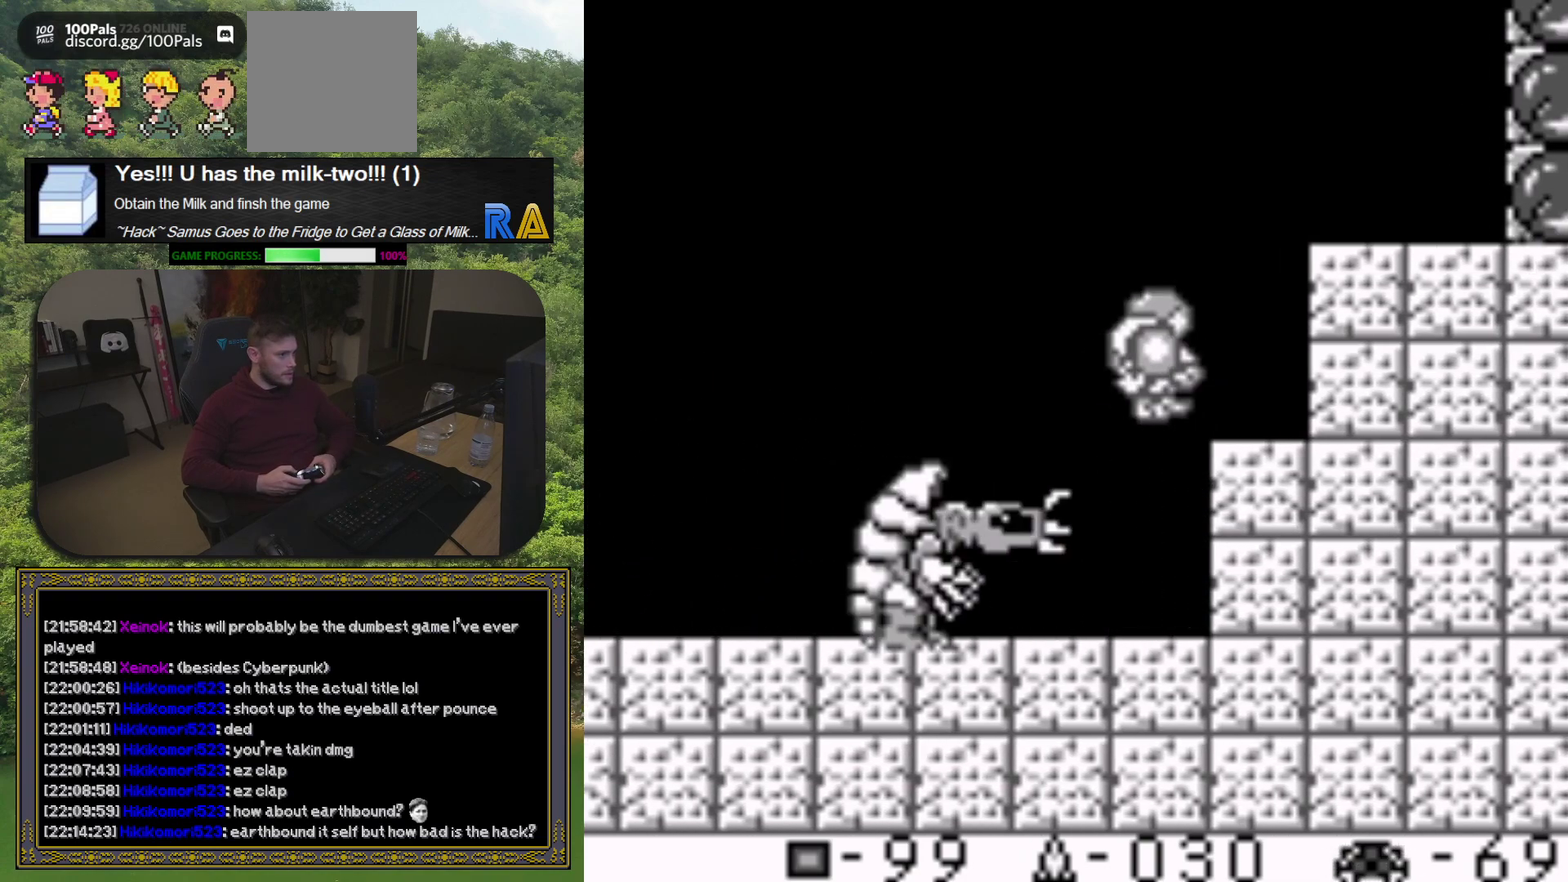
{"buttons": ["A", "DPAD_LEFT"], "events": []}
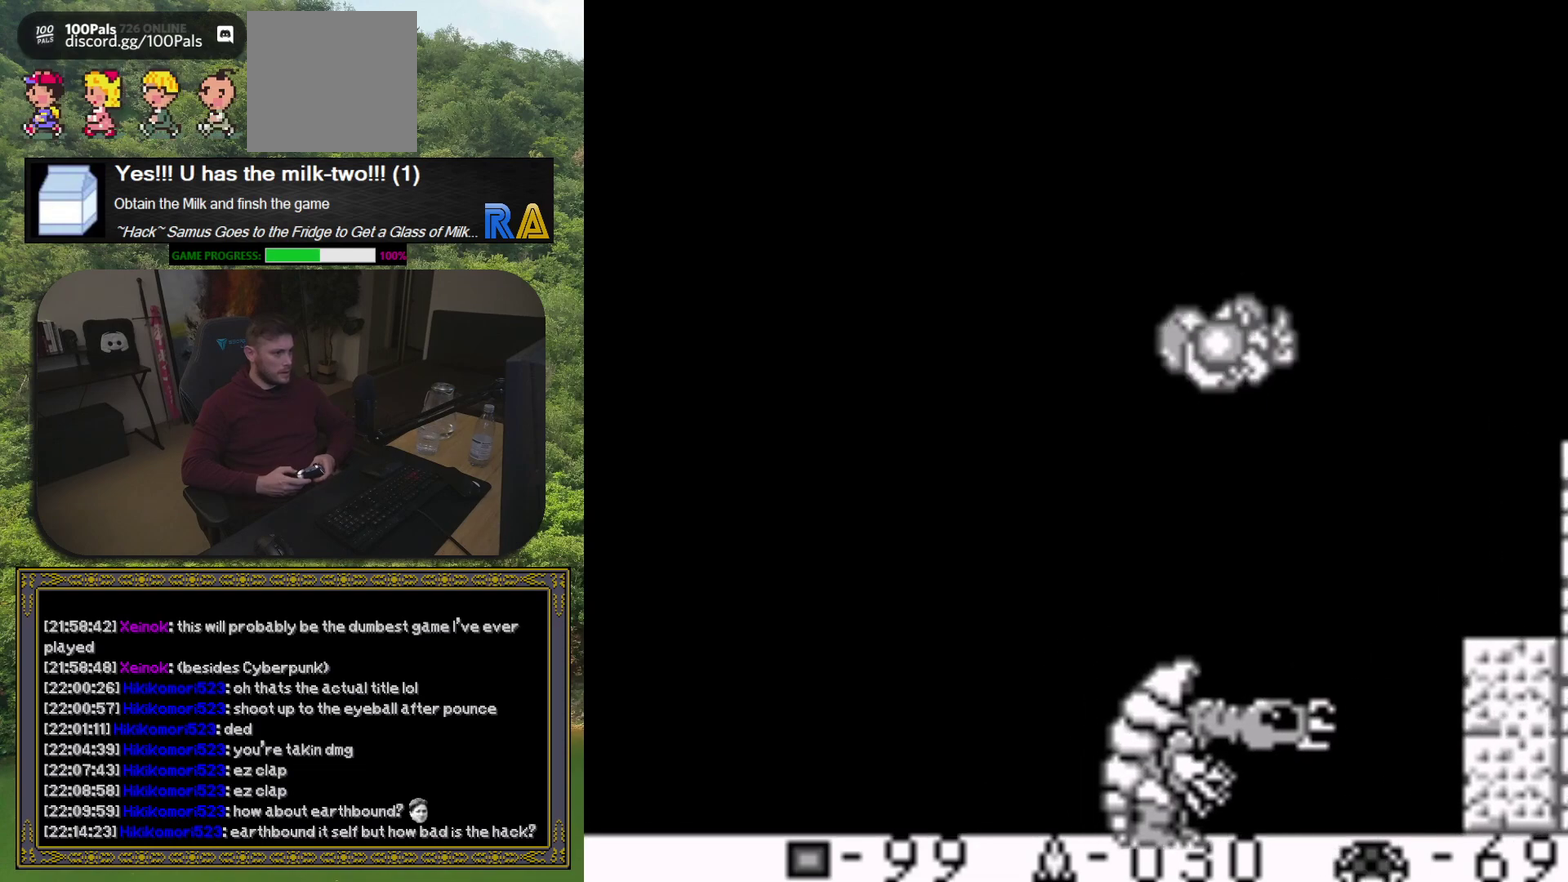
{"buttons": ["A", "DPAD_LEFT"], "events": []}